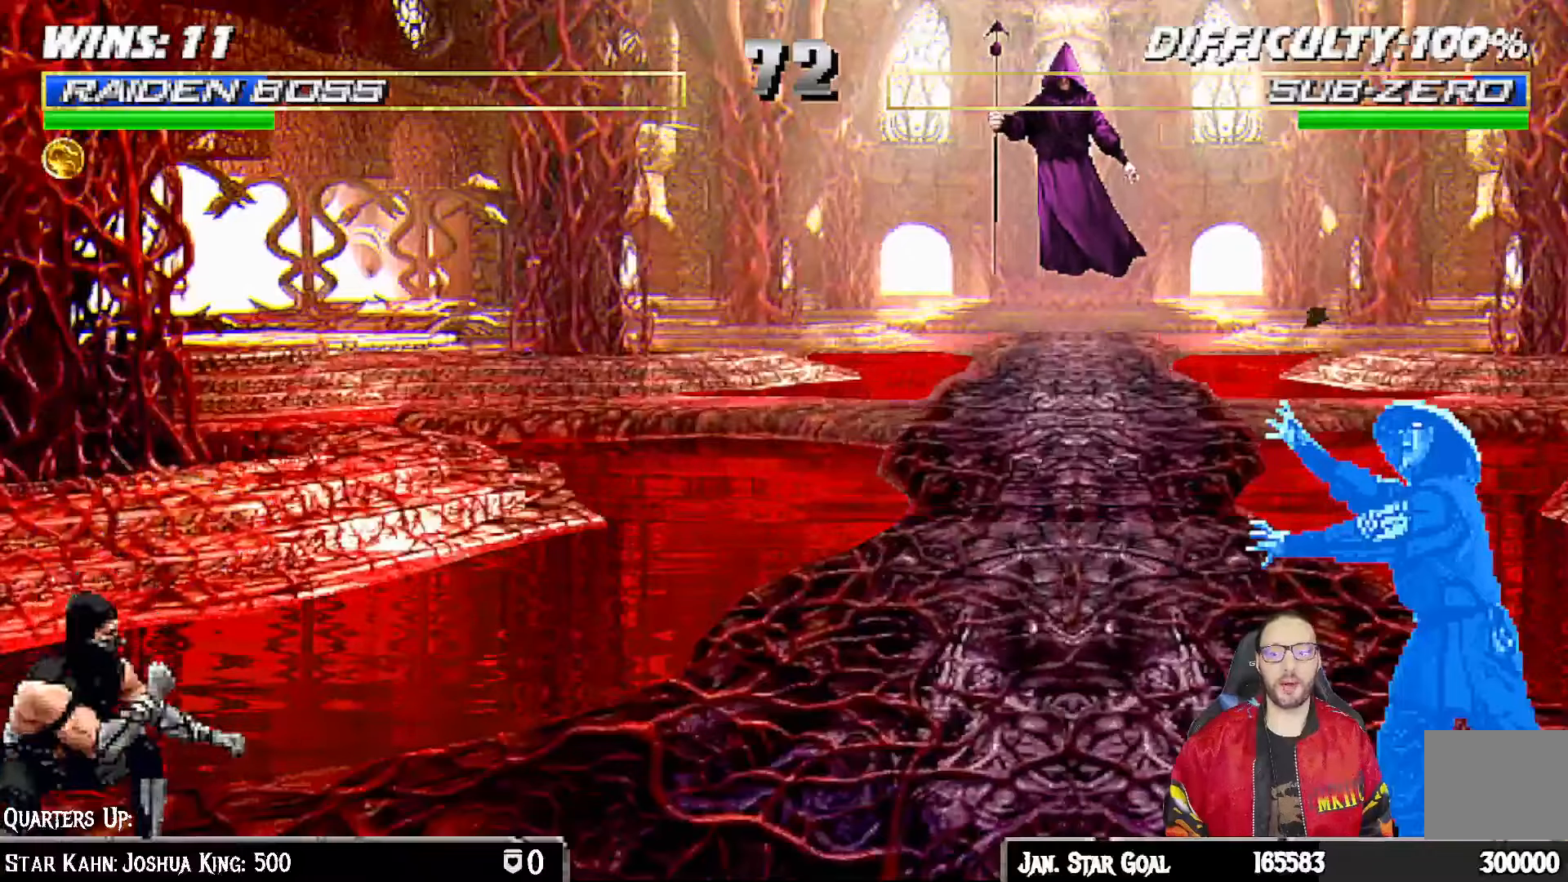
Gameplay with a controller (PlayStation layout); each line is a JSON object with the inputs held at the frame after it (dt_ms = milliseconds from this image to that frame). "events" lists button and stick changes between this image and that frame as [ms after this image, input, new state], when the widget could be followed in between.
{"dt_ms": 500, "buttons": ["L1", "R1", "DPAD_DOWN", "DPAD_RIGHT"], "left_stick": "center", "right_stick": "center", "events": []}
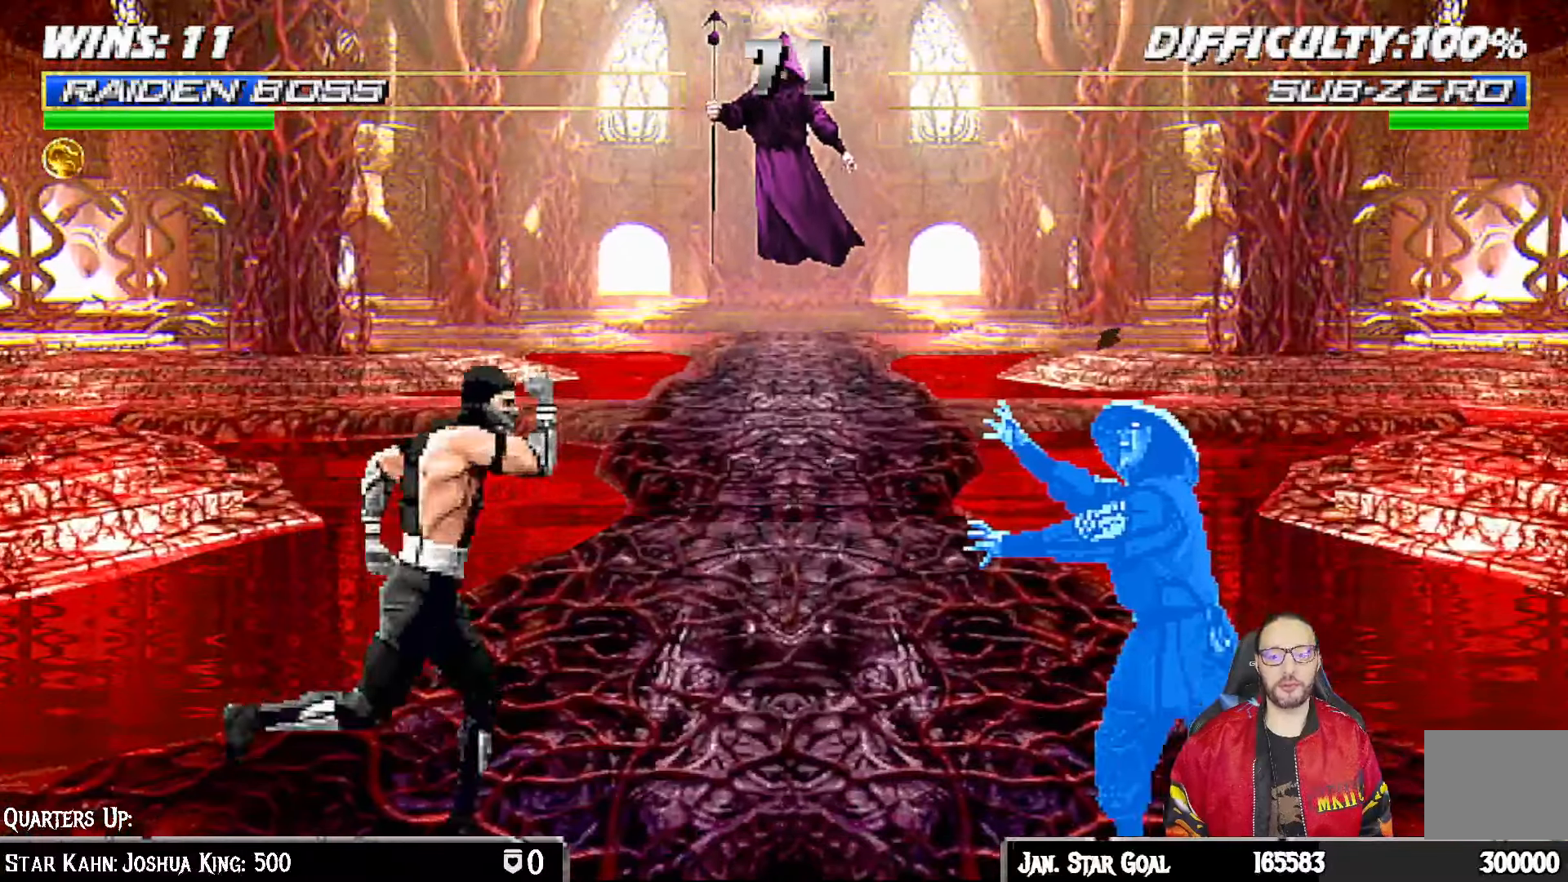
{"dt_ms": 500, "buttons": ["L1", "R1", "DPAD_DOWN", "DPAD_RIGHT"], "left_stick": "center", "right_stick": "center", "events": []}
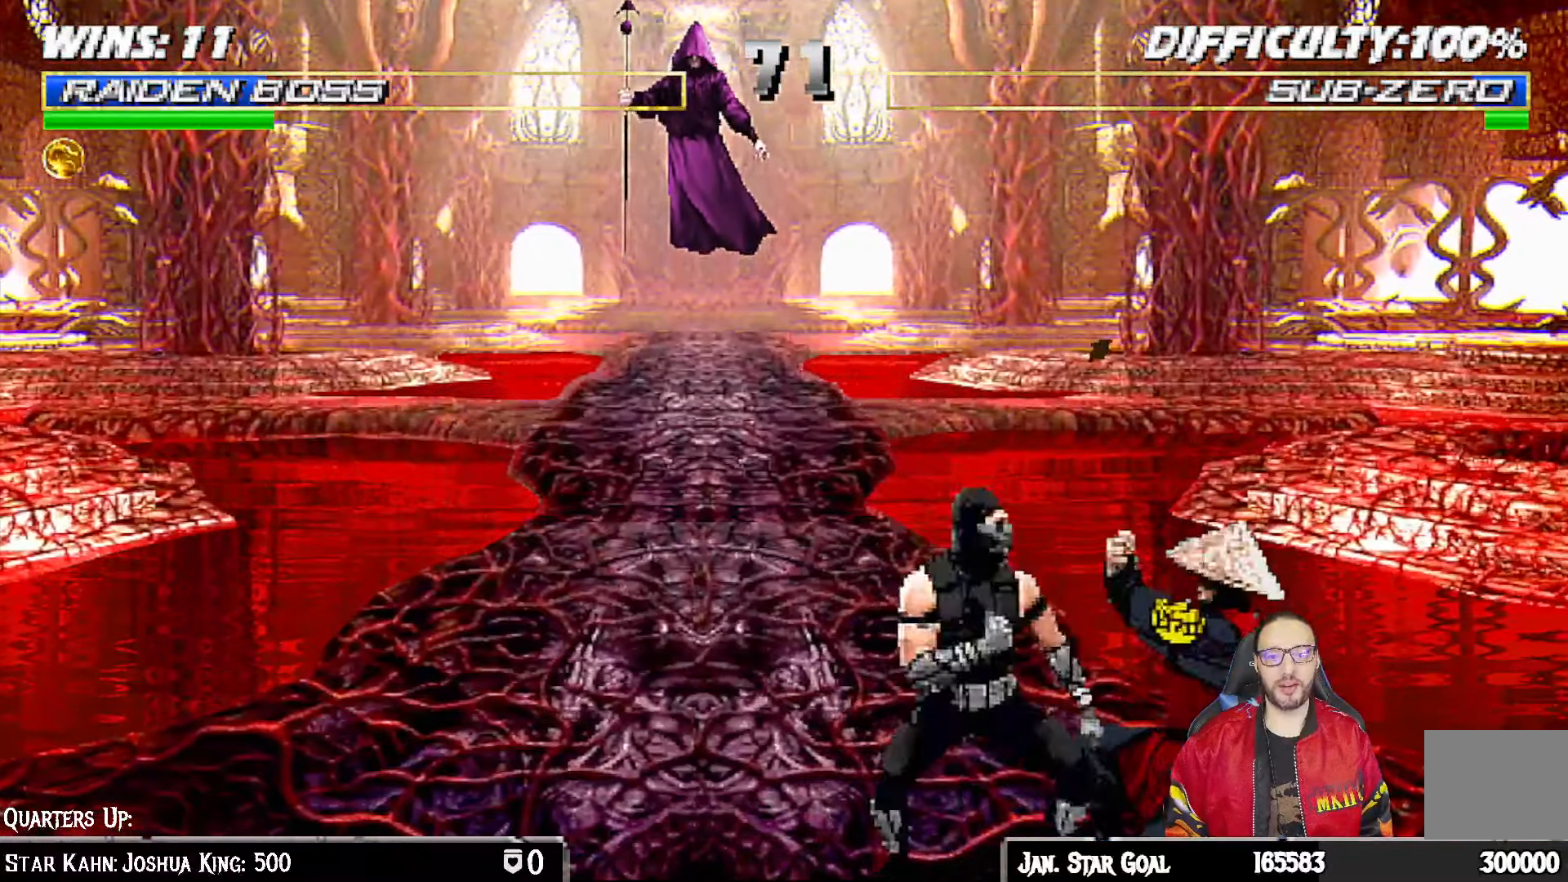
{"dt_ms": 500, "buttons": [], "left_stick": "center", "right_stick": "center", "events": [[417, "DPAD_DOWN", "up"], [433, "DPAD_RIGHT", "up"], [450, "R1", "up"], [467, "L1", "up"]]}
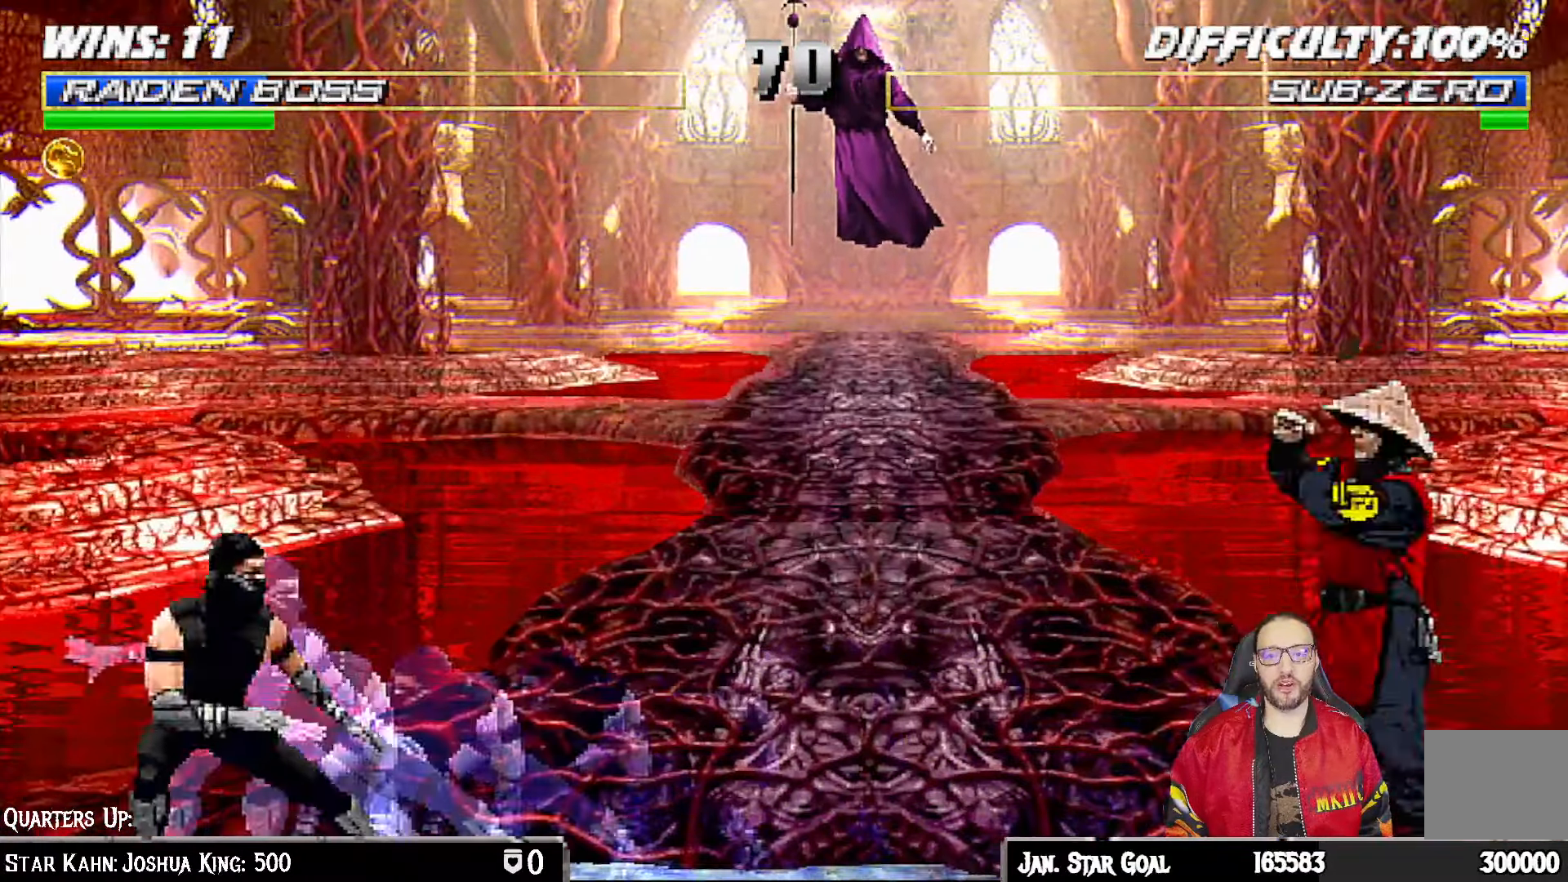
{"dt_ms": 500, "buttons": ["L1", "DPAD_UP", "DPAD_LEFT"], "left_stick": "center", "right_stick": "center", "events": [[117, "L1", "down"], [133, "DPAD_LEFT", "down"], [350, "DPAD_UP", "down"]]}
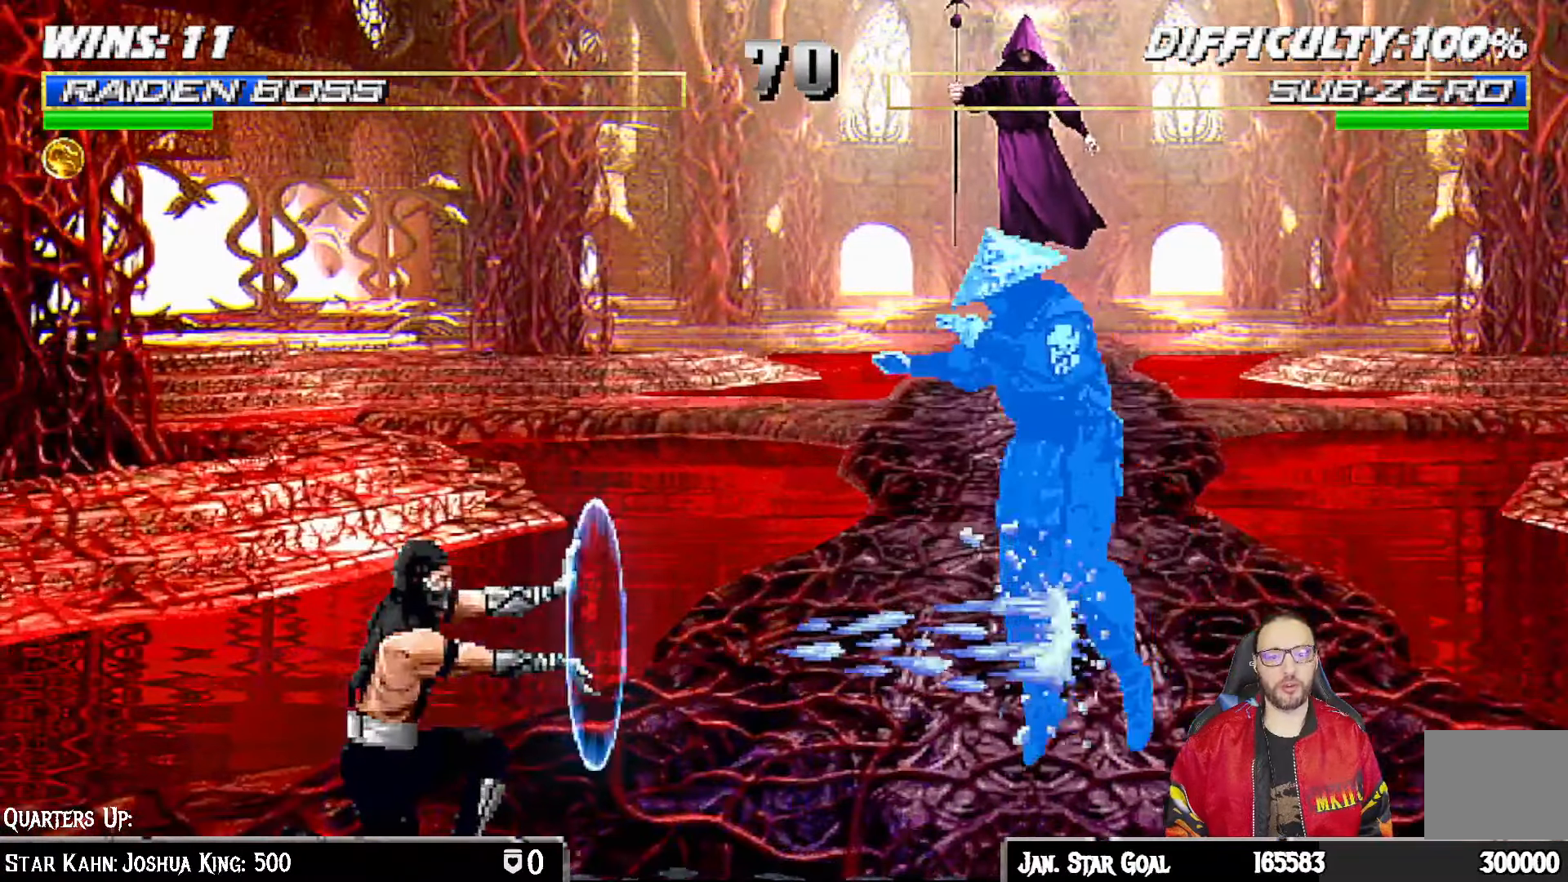
{"dt_ms": 500, "buttons": ["L1", "R1", "DPAD_DOWN", "DPAD_RIGHT"], "left_stick": "center", "right_stick": "center", "events": [[100, "DPAD_LEFT", "up"], [150, "DPAD_UP", "up"], [250, "DPAD_DOWN", "down"], [267, "DPAD_RIGHT", "down"], [300, "R1", "down"], [317, "L1", "up"], [417, "L1", "down"]]}
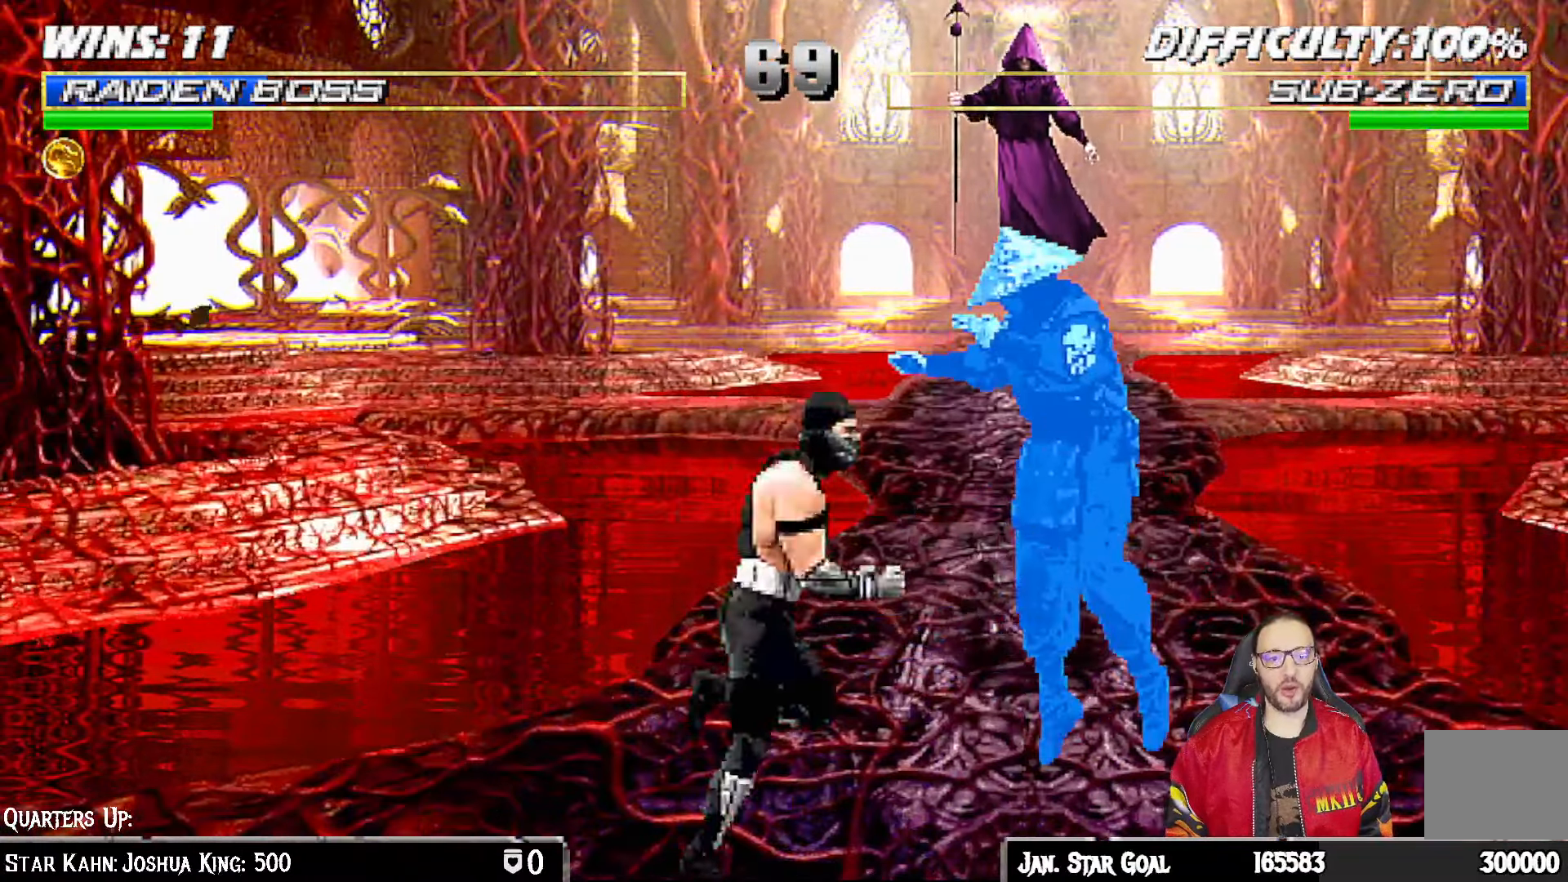
{"dt_ms": 500, "buttons": ["R1"], "left_stick": "center", "right_stick": "center", "events": [[167, "DPAD_RIGHT", "up"], [183, "DPAD_DOWN", "up"], [183, "L1", "up"]]}
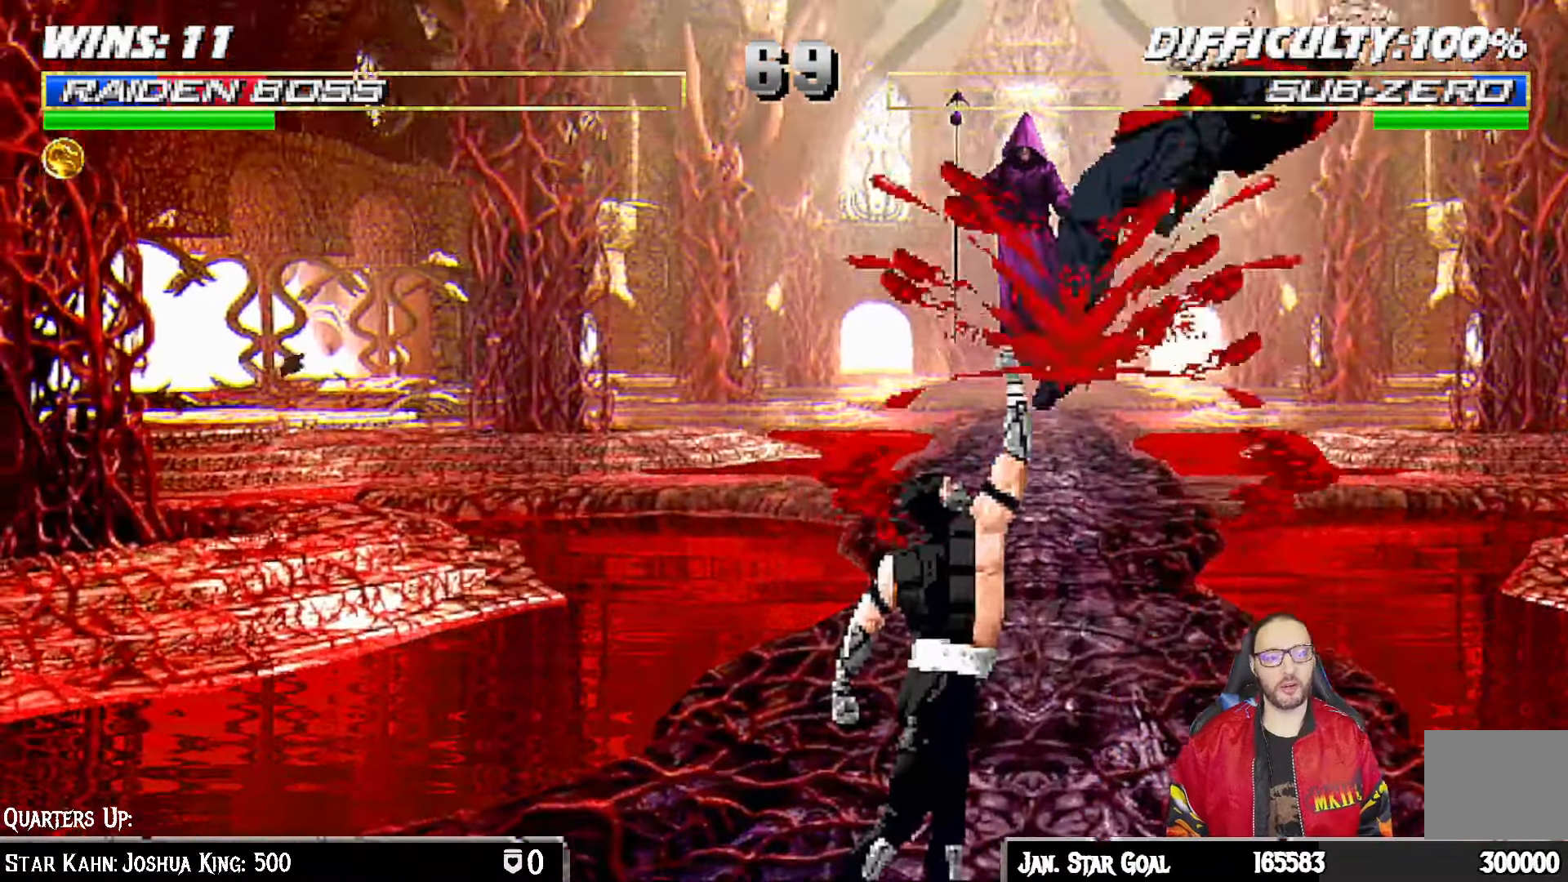
{"dt_ms": 500, "buttons": [], "left_stick": "center", "right_stick": "center", "events": [[117, "R1", "up"]]}
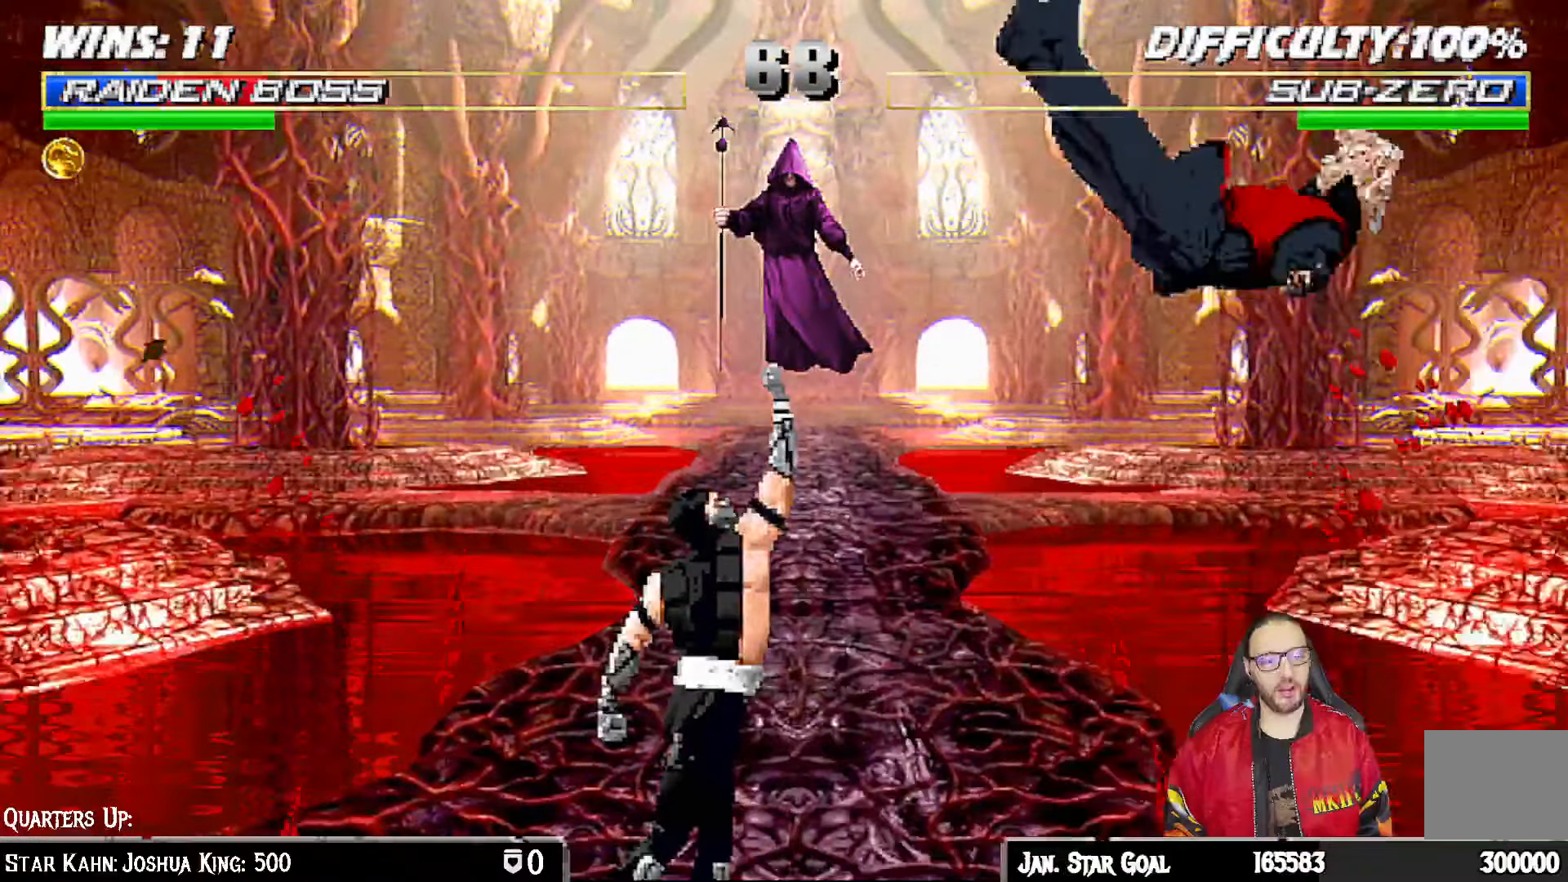
{"dt_ms": 500, "buttons": [], "left_stick": "center", "right_stick": "center", "events": [[17, "DPAD_DOWN", "down"], [17, "L1", "down"], [33, "DPAD_RIGHT", "down"], [83, "R1", "down"], [450, "DPAD_DOWN", "up"], [450, "R1", "up"], [500, "DPAD_RIGHT", "up"], [500, "L1", "up"]]}
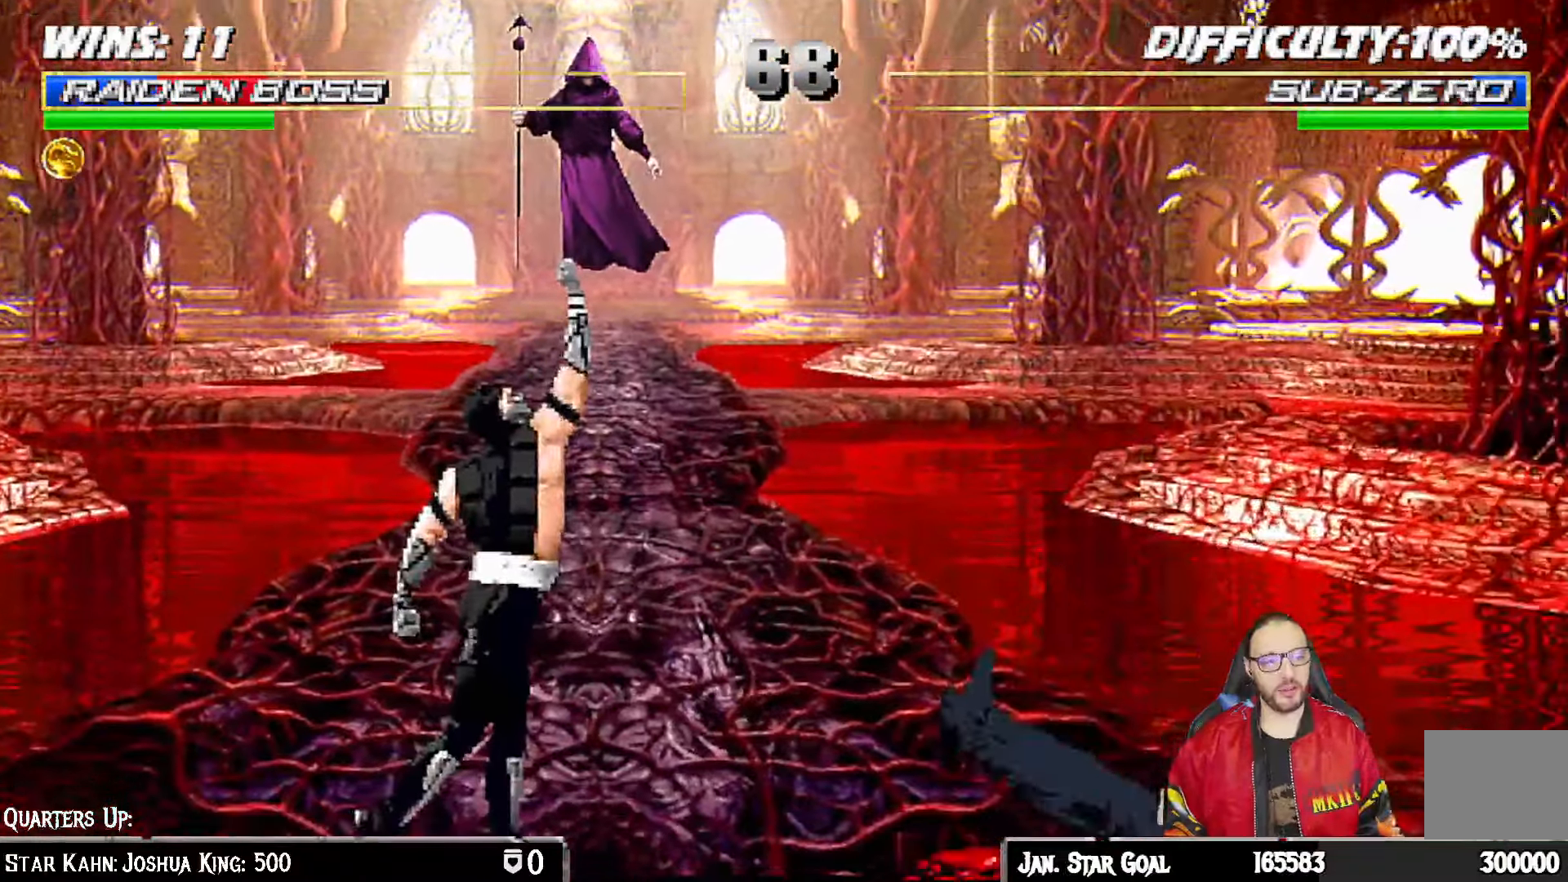
{"dt_ms": 500, "buttons": ["TRIANGLE"], "left_stick": "center", "right_stick": "center", "events": [[183, "DPAD_LEFT", "down"], [183, "L1", "down"], [200, "DPAD_UP", "down"], [417, "DPAD_LEFT", "up"], [417, "TRIANGLE", "down"], [450, "DPAD_UP", "up"], [467, "L1", "up"]]}
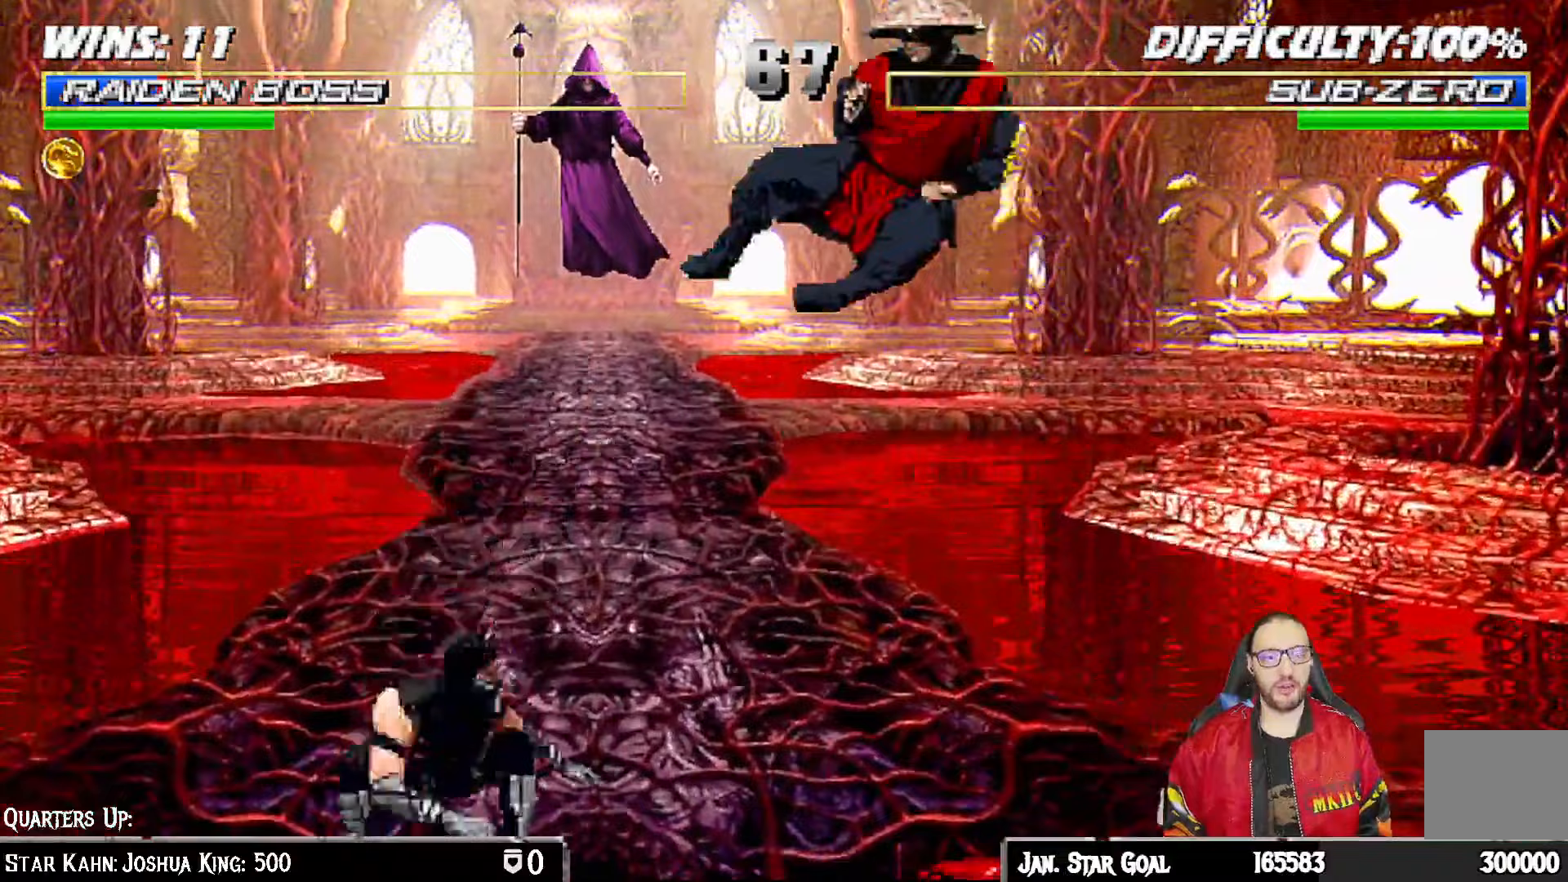
{"dt_ms": 1000, "buttons": ["L1", "DPAD_DOWN", "DPAD_RIGHT"], "left_stick": "center", "right_stick": "center"}
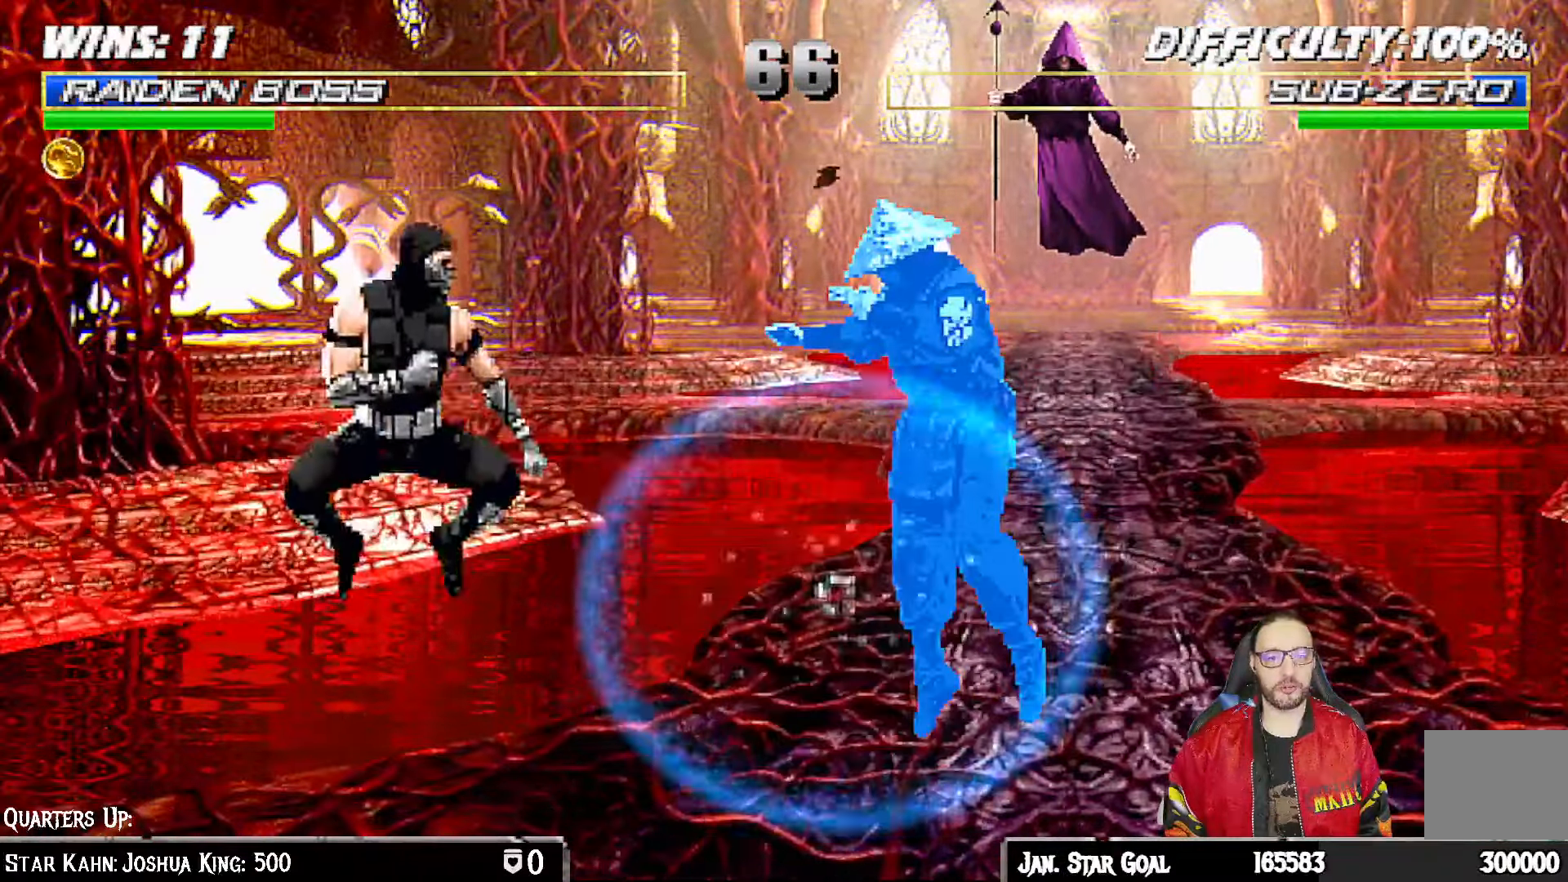
{"dt_ms": 500, "buttons": ["R1", "DPAD_DOWN", "DPAD_RIGHT"], "left_stick": "center", "right_stick": "center"}
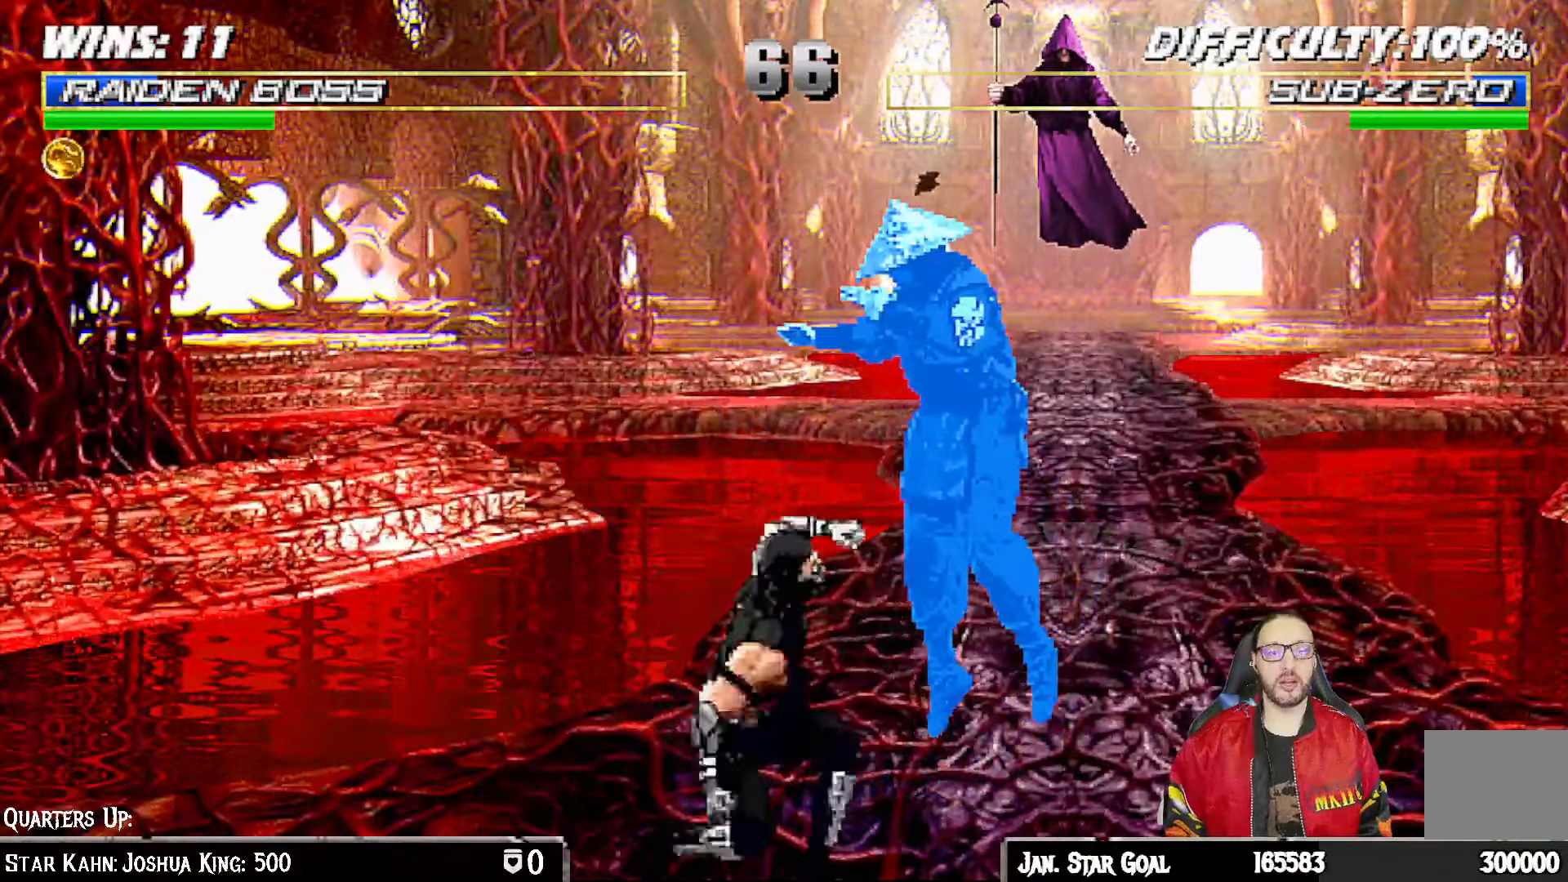
{"dt_ms": 500, "buttons": [], "left_stick": "center", "right_stick": "center", "events": [[417, "R1", "up"], [433, "DPAD_DOWN", "up"], [433, "DPAD_RIGHT", "up"]]}
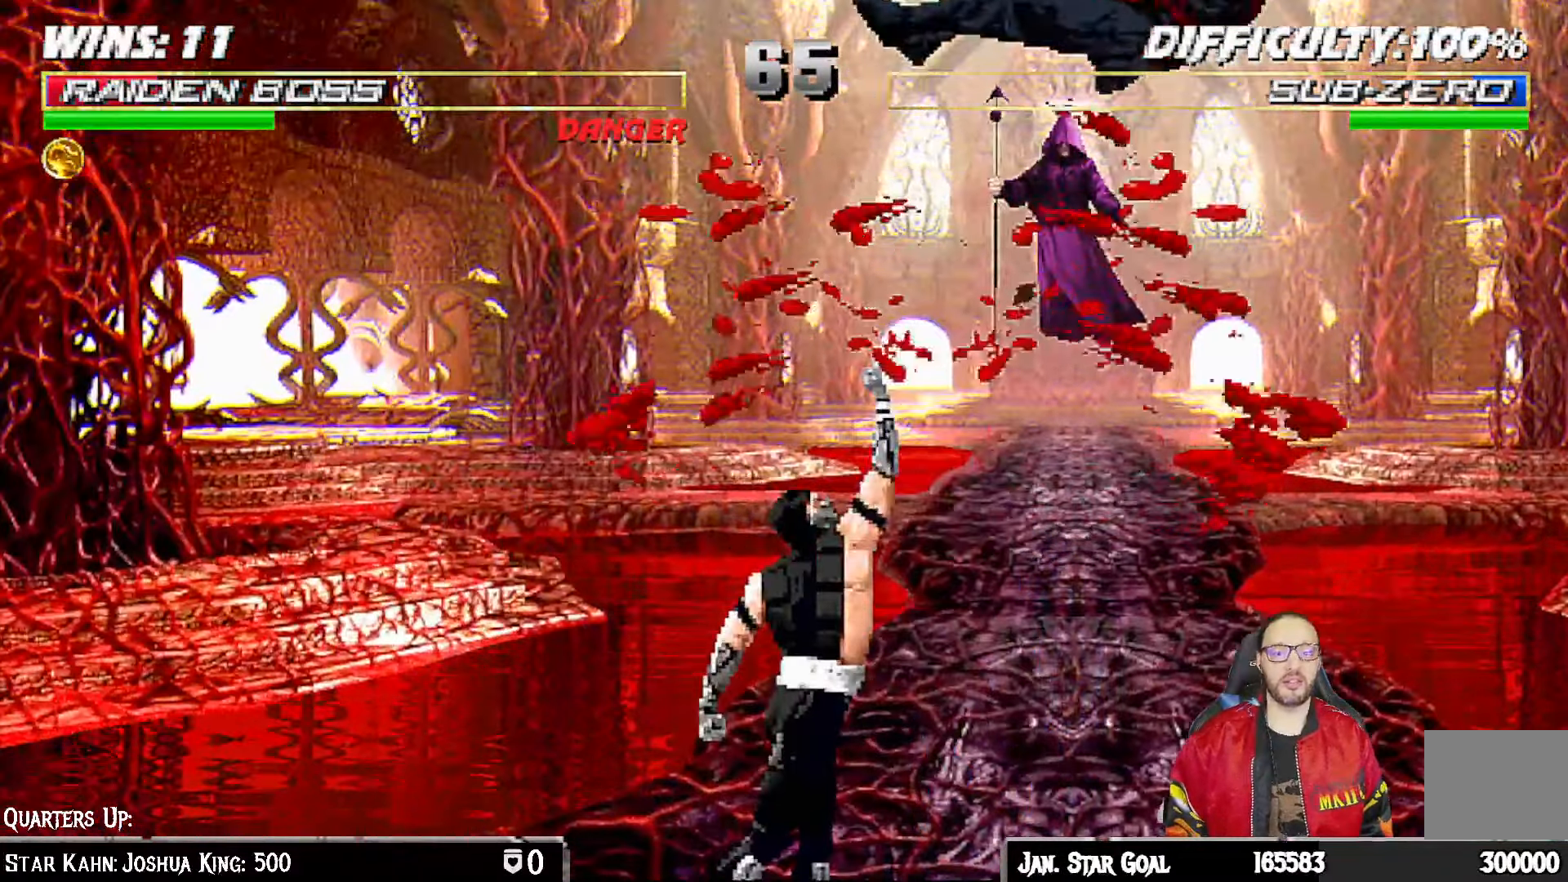
{"dt_ms": 500, "buttons": ["R1", "DPAD_DOWN", "DPAD_RIGHT"], "left_stick": "center", "right_stick": "center", "events": [[100, "DPAD_DOWN", "down"], [100, "DPAD_RIGHT", "down"], [250, "R1", "down"]]}
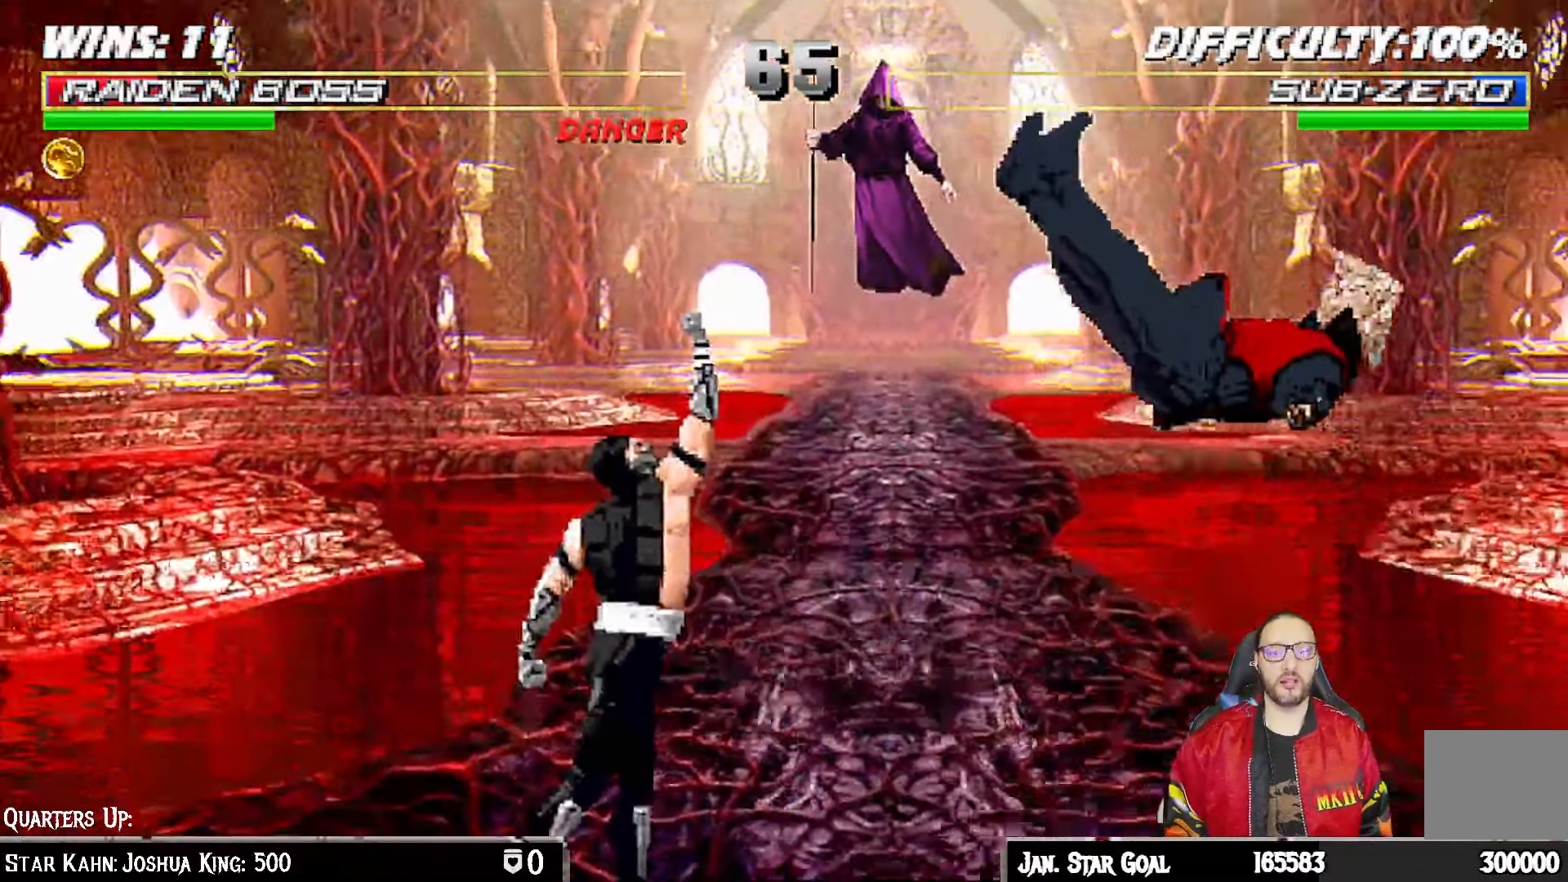
{"dt_ms": 500, "buttons": [], "left_stick": "center", "right_stick": "center", "events": [[333, "DPAD_DOWN", "up"], [350, "DPAD_RIGHT", "up"], [367, "R1", "up"]]}
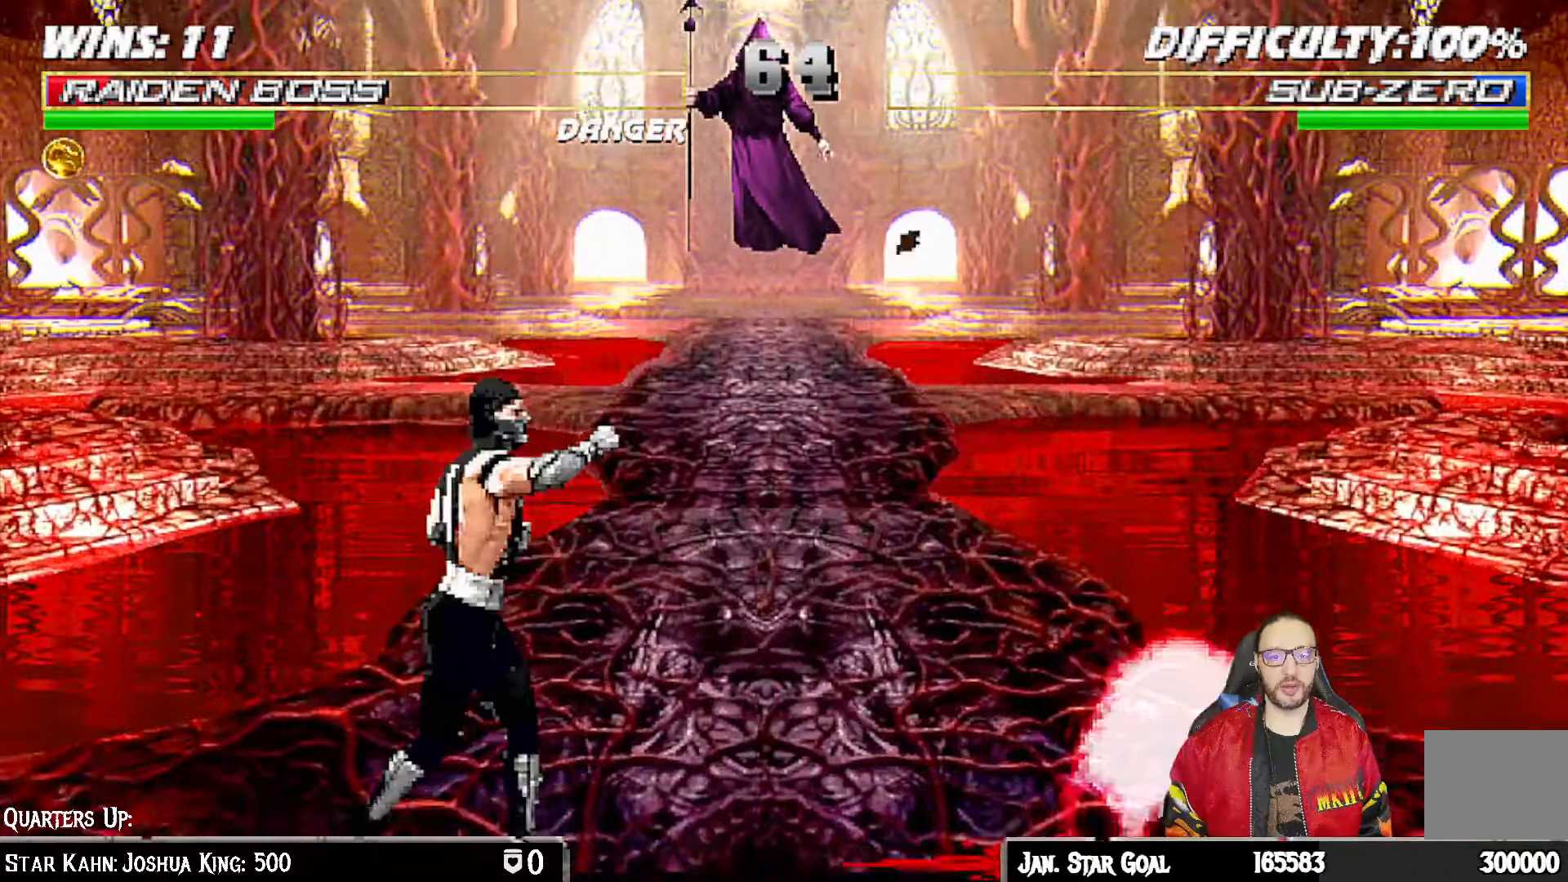
{"dt_ms": 500, "buttons": ["TRIANGLE"], "left_stick": "center", "right_stick": "center", "events": [[83, "DPAD_LEFT", "down"], [83, "DPAD_UP", "down"], [83, "L1", "down"], [267, "DPAD_LEFT", "up"], [283, "TRIANGLE", "down"], [300, "DPAD_UP", "up"], [333, "L1", "up"], [400, "TRIANGLE", "up"], [450, "TRIANGLE", "down"]]}
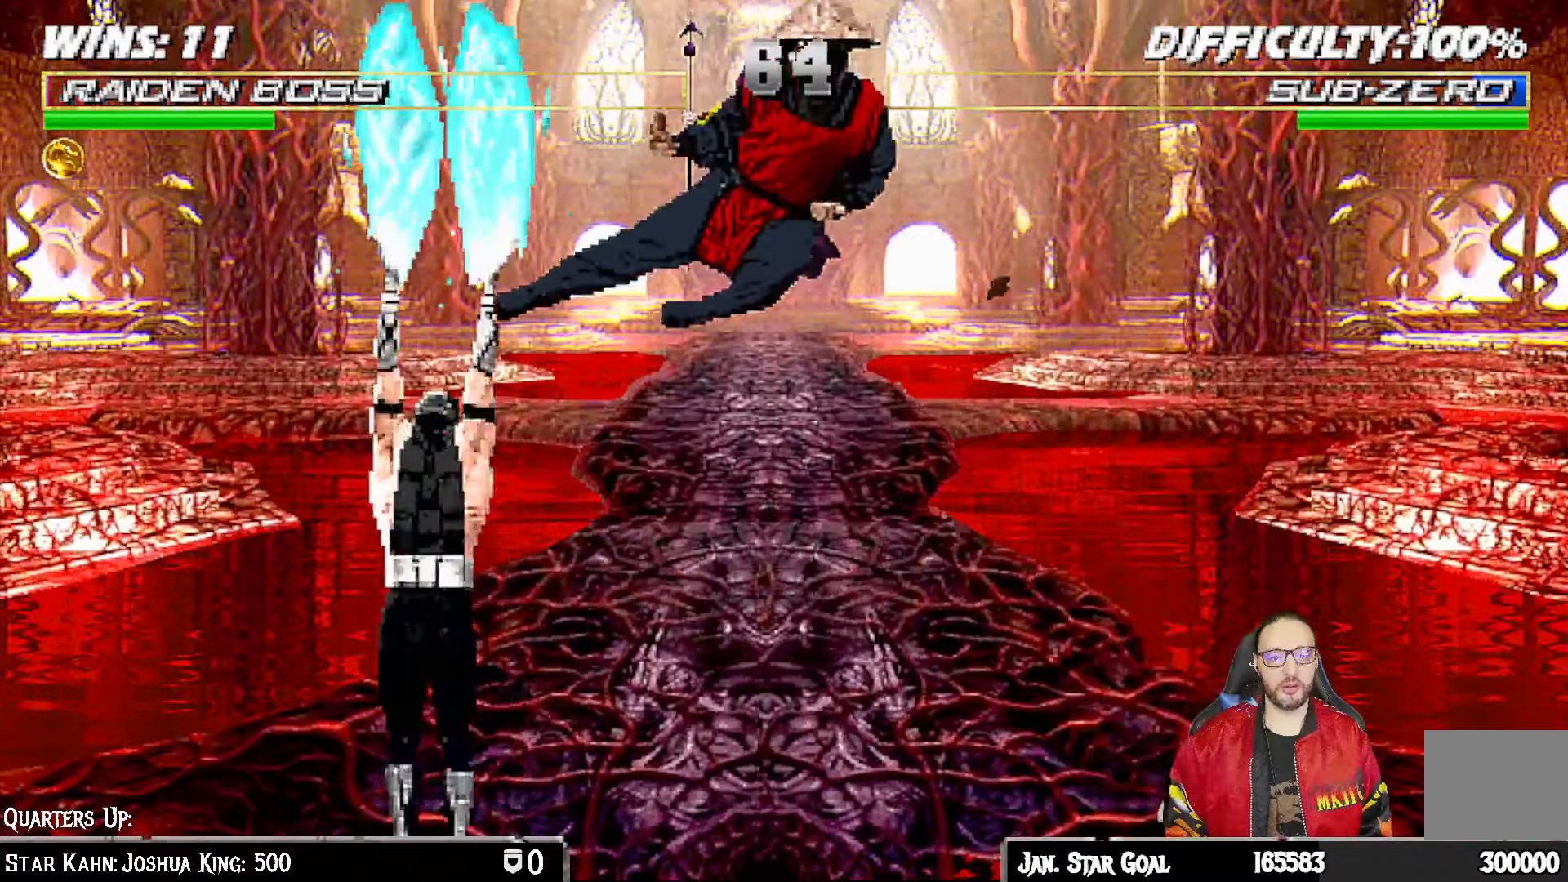
{"dt_ms": 500, "buttons": [], "left_stick": "center", "right_stick": "center", "events": [[117, "TRIANGLE", "up"]]}
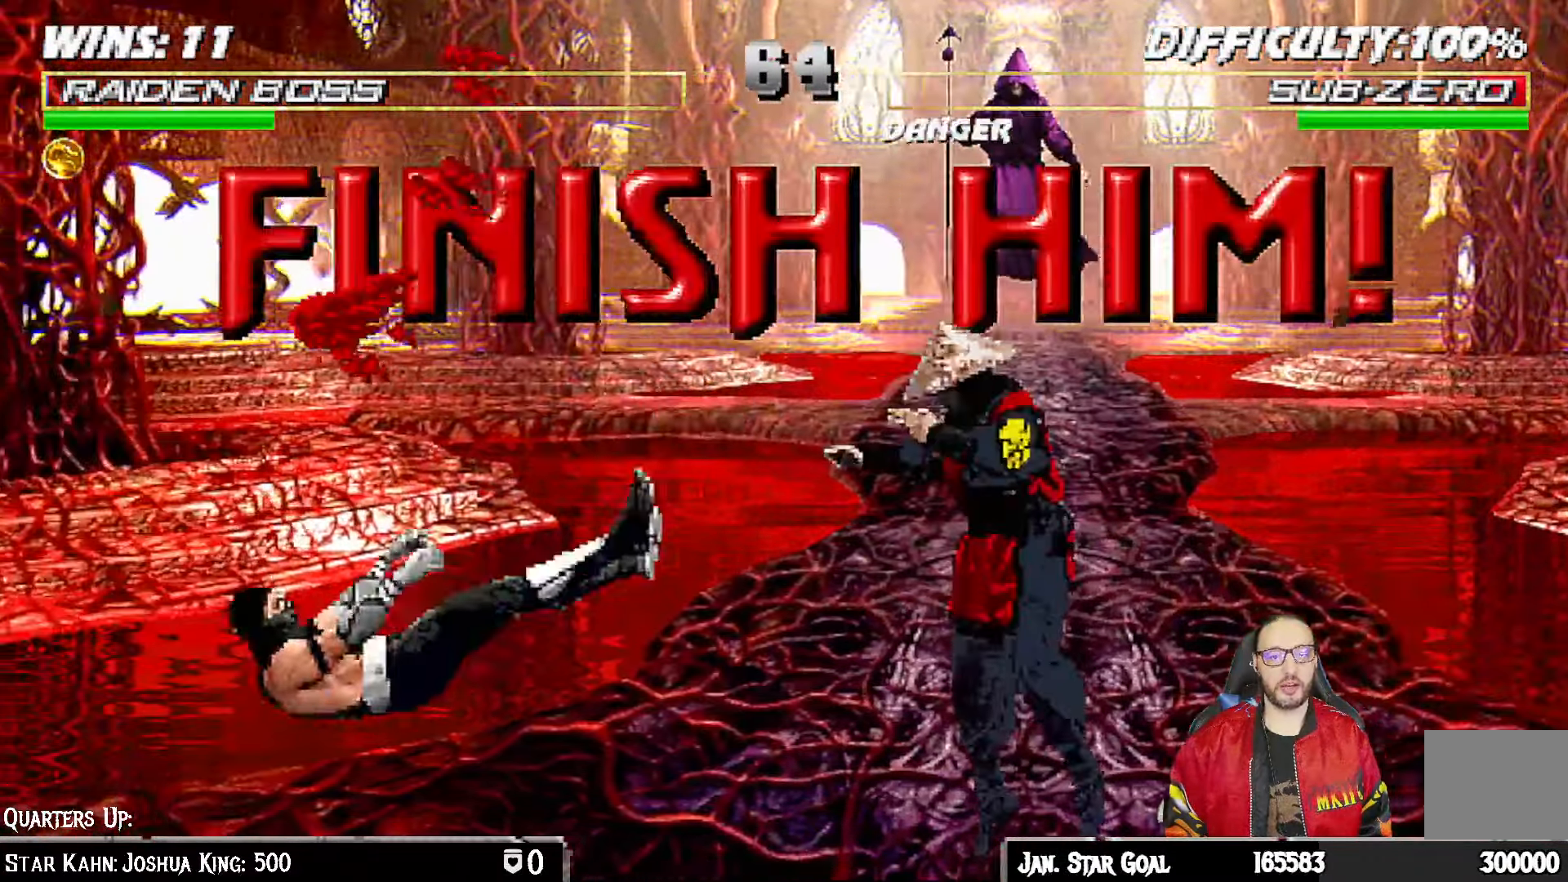
{"dt_ms": 500, "buttons": [], "left_stick": "center", "right_stick": "center", "events": []}
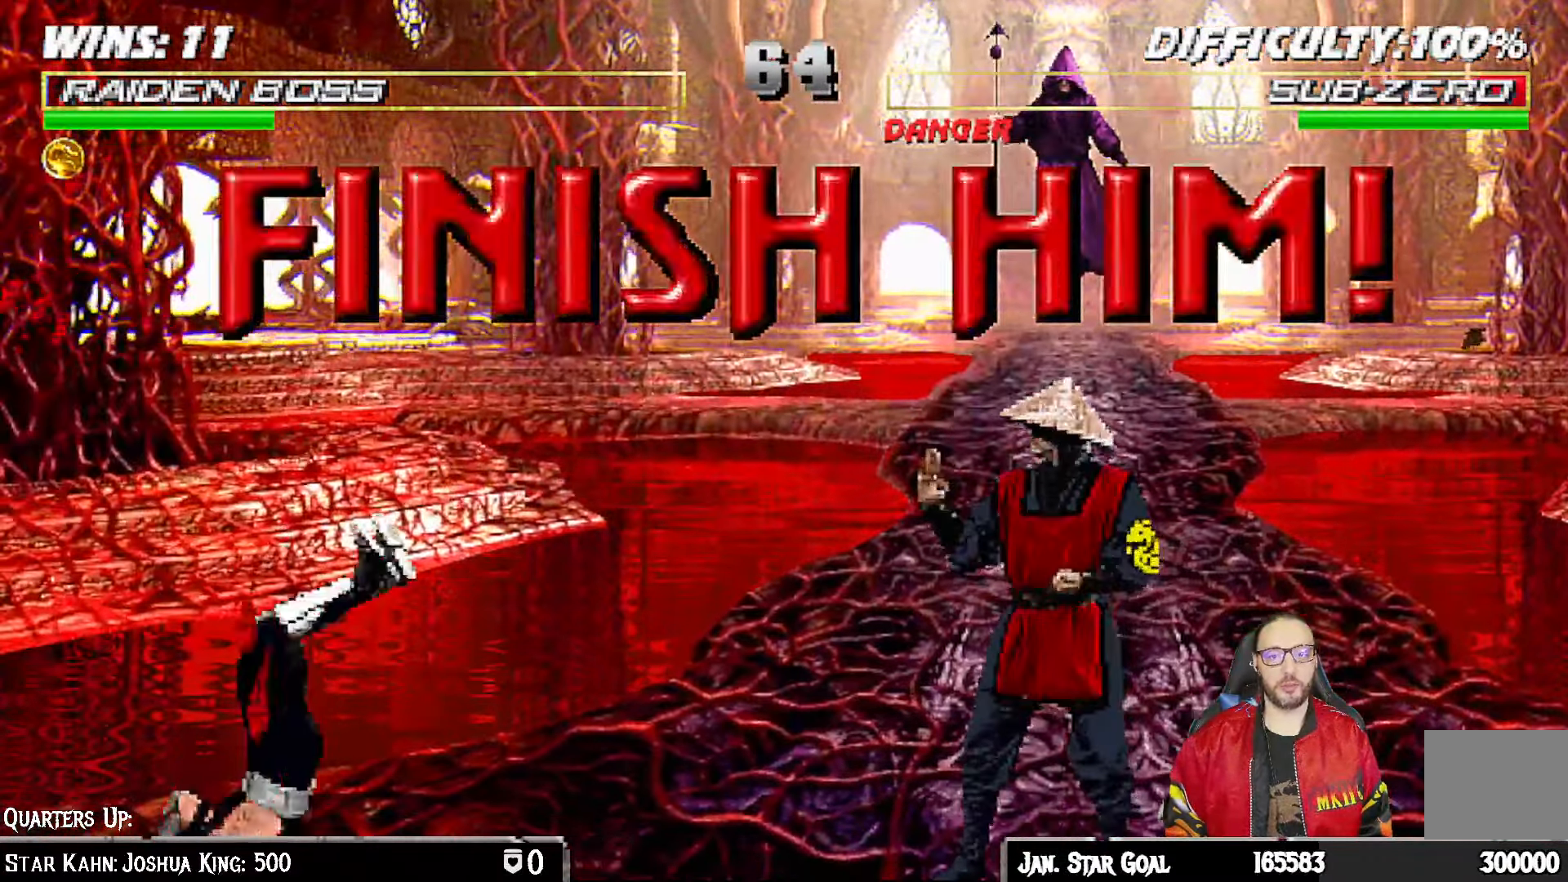
{"dt_ms": 500, "buttons": ["L1", "DPAD_RIGHT"], "left_stick": "center", "right_stick": "center", "events": [[83, "DPAD_LEFT", "down"], [83, "L1", "down"], [283, "DPAD_UP", "down"], [333, "DPAD_LEFT", "up"], [383, "DPAD_RIGHT", "down"], [483, "DPAD_UP", "up"]]}
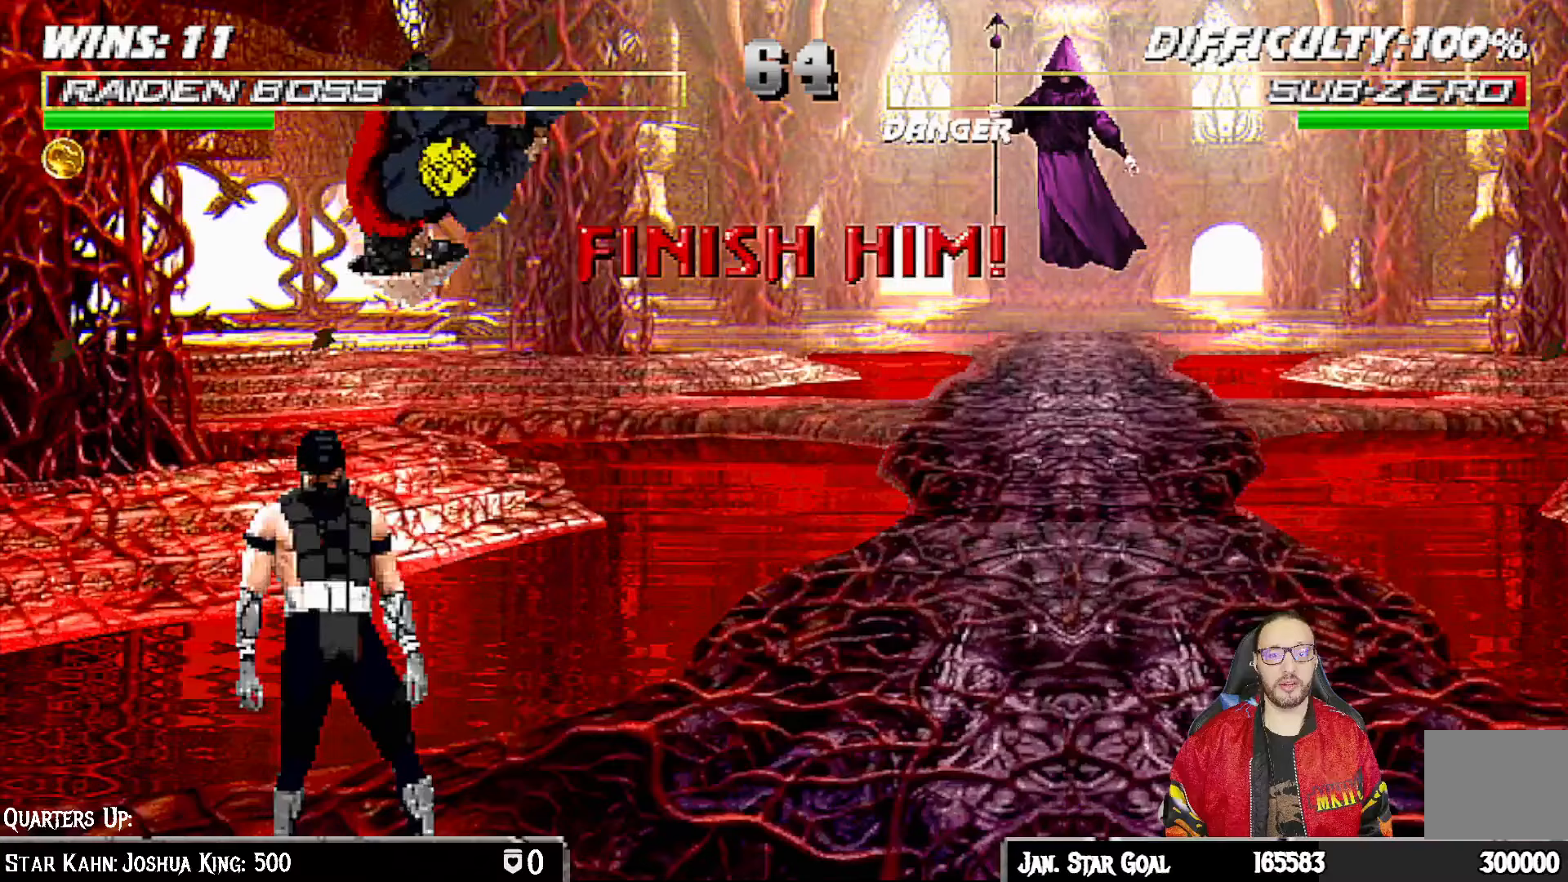
{"dt_ms": 500, "buttons": ["L1", "DPAD_RIGHT"], "left_stick": "center", "right_stick": "center", "events": [[17, "DPAD_RIGHT", "up"], [33, "L1", "up"], [450, "DPAD_RIGHT", "down"], [467, "L1", "down"]]}
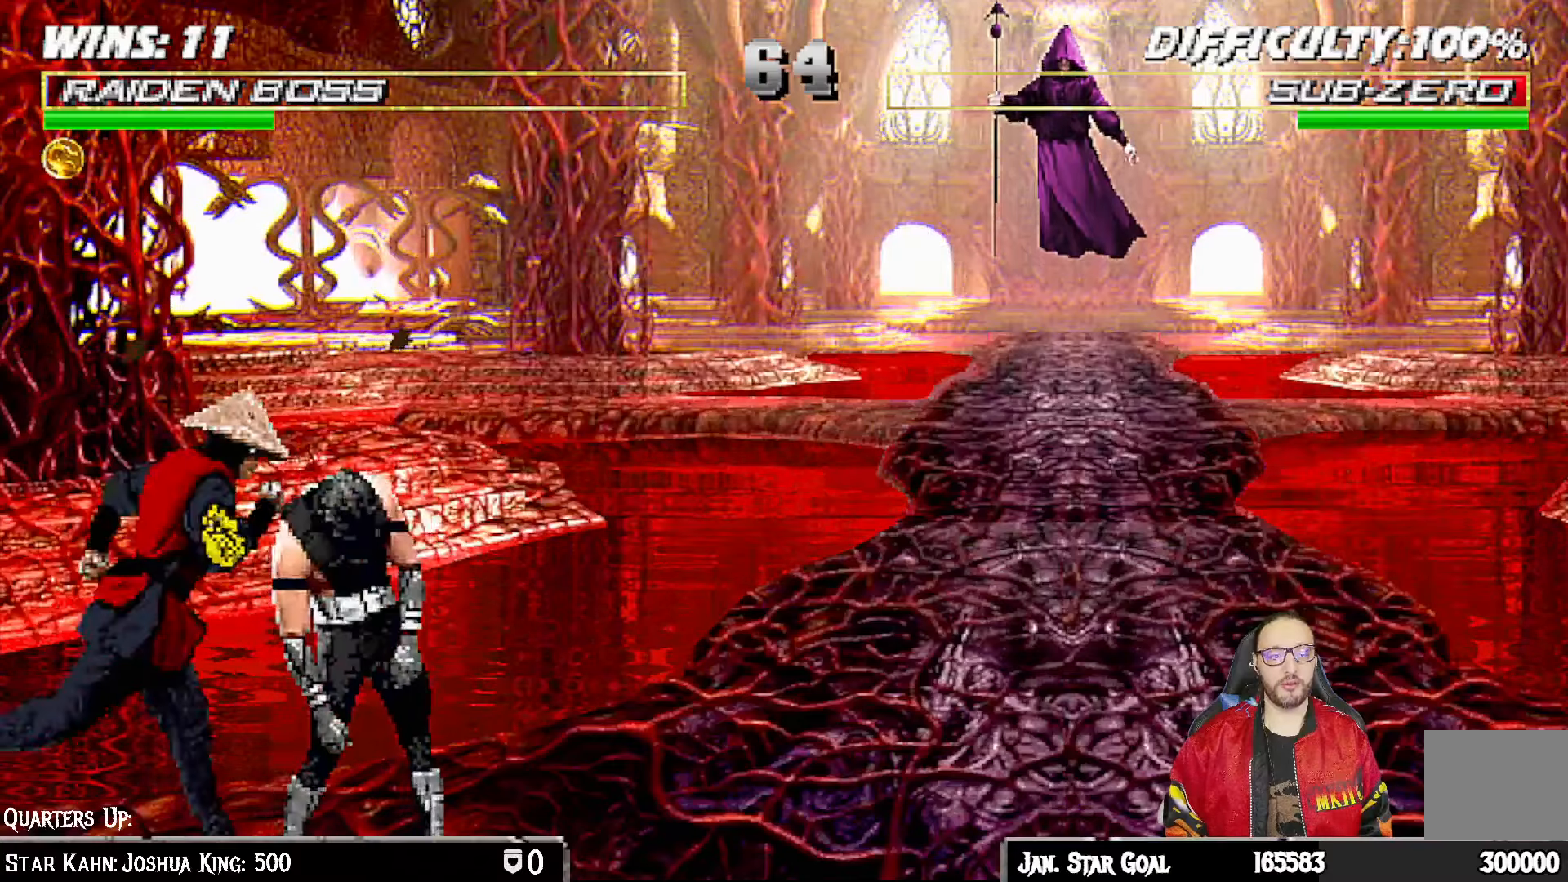
{"dt_ms": 500, "buttons": ["L1", "DPAD_RIGHT"], "left_stick": "center", "right_stick": "center", "events": []}
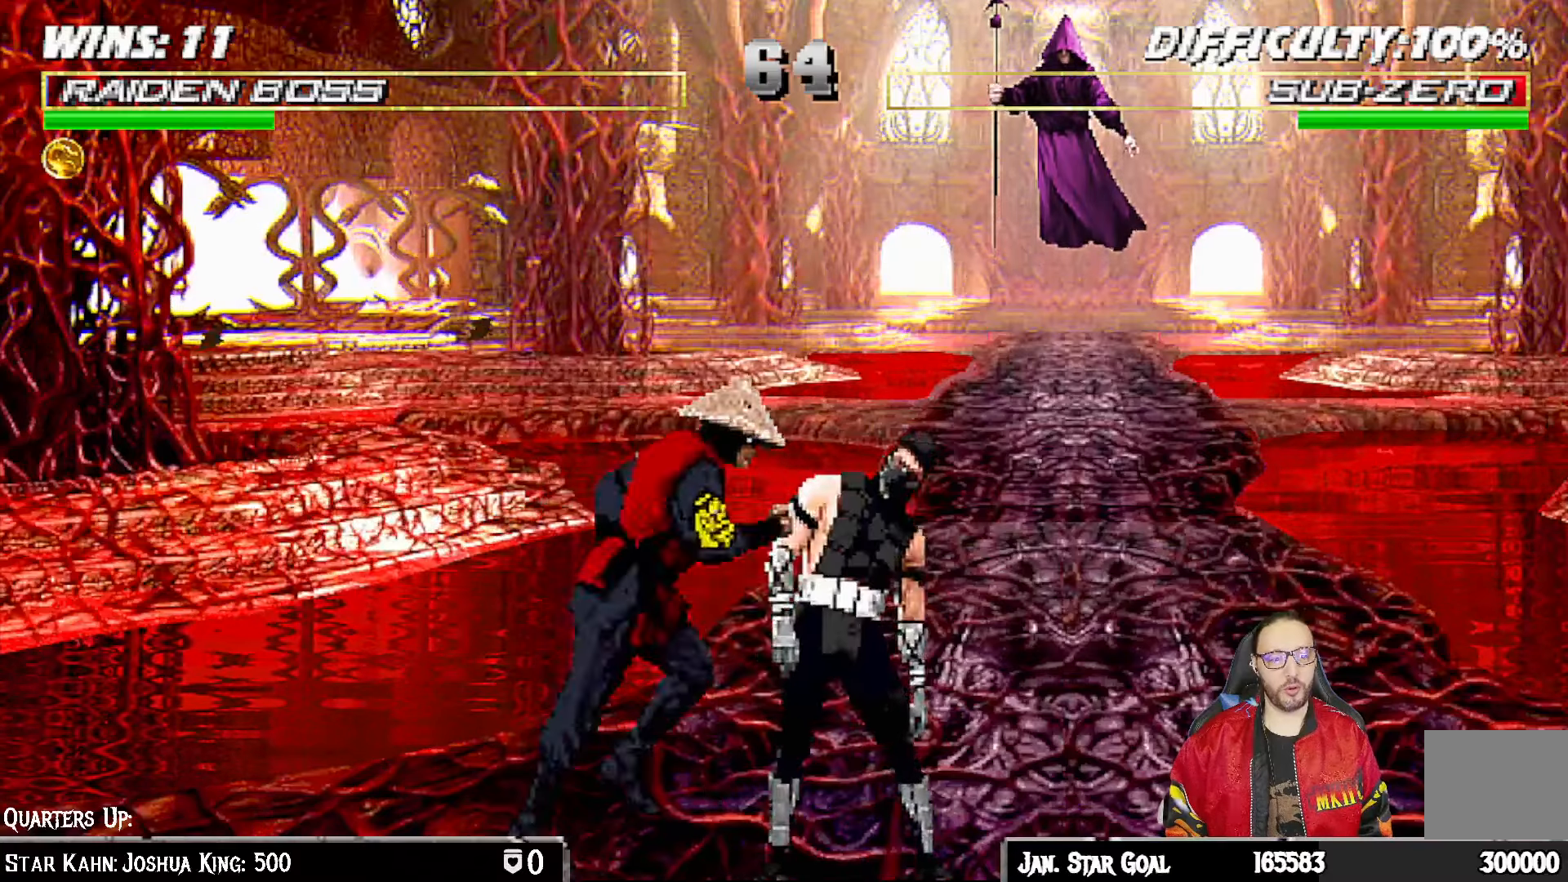
{"dt_ms": 500, "buttons": [], "left_stick": "center", "right_stick": "center", "events": [[133, "DPAD_RIGHT", "up"], [150, "L1", "up"], [300, "L1", "down"], [317, "DPAD_LEFT", "down"], [367, "DPAD_LEFT", "up"], [383, "L1", "up"]]}
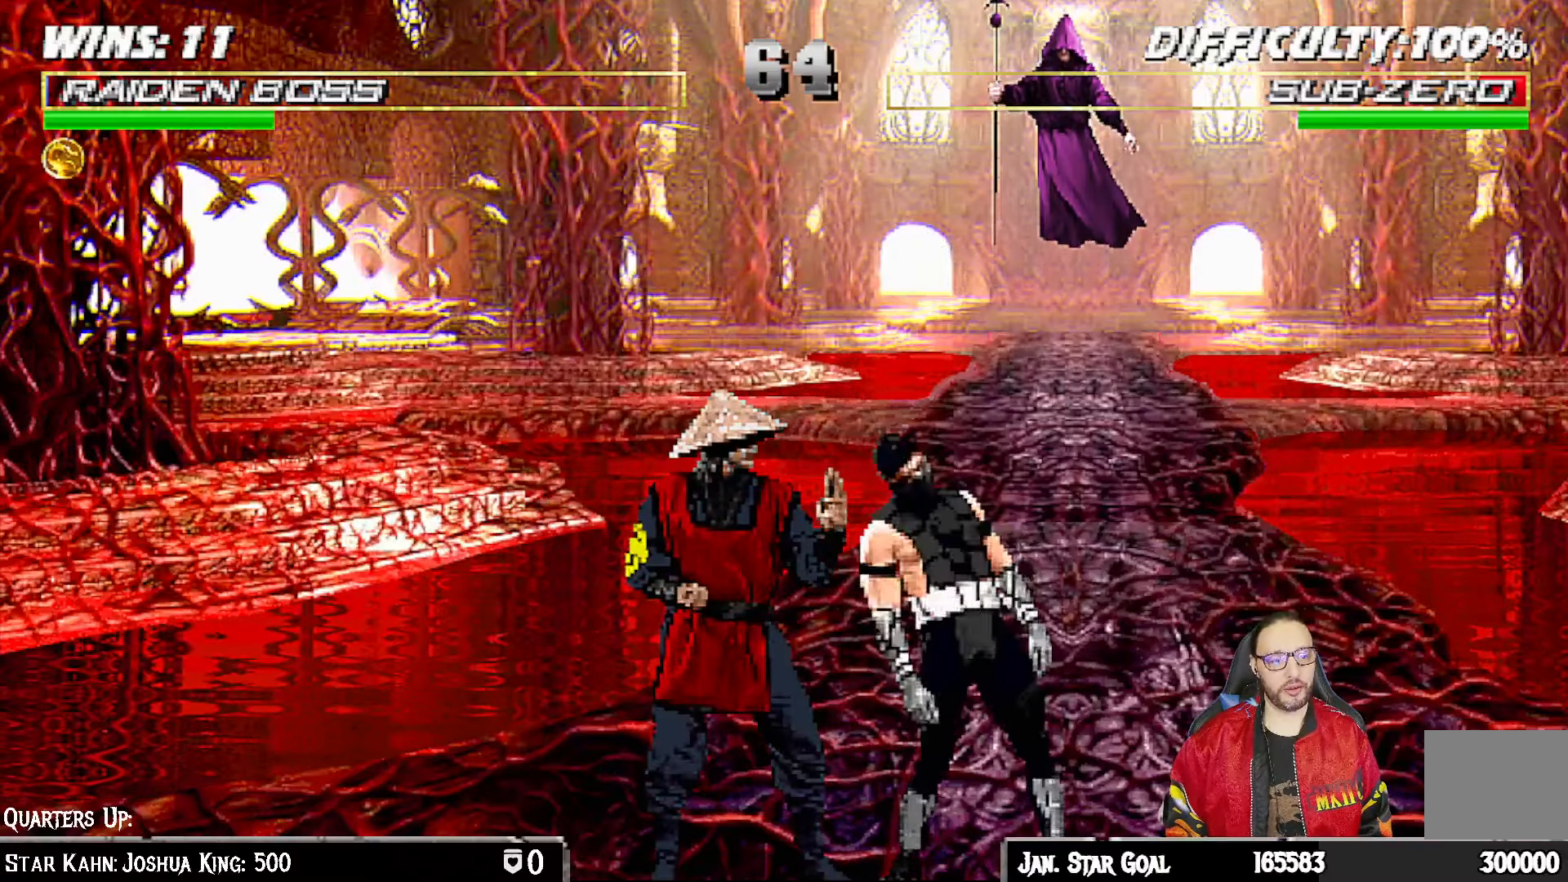
{"dt_ms": 500, "buttons": ["DPAD_LEFT"], "left_stick": "center", "right_stick": "center", "events": [[267, "DPAD_LEFT", "down"]]}
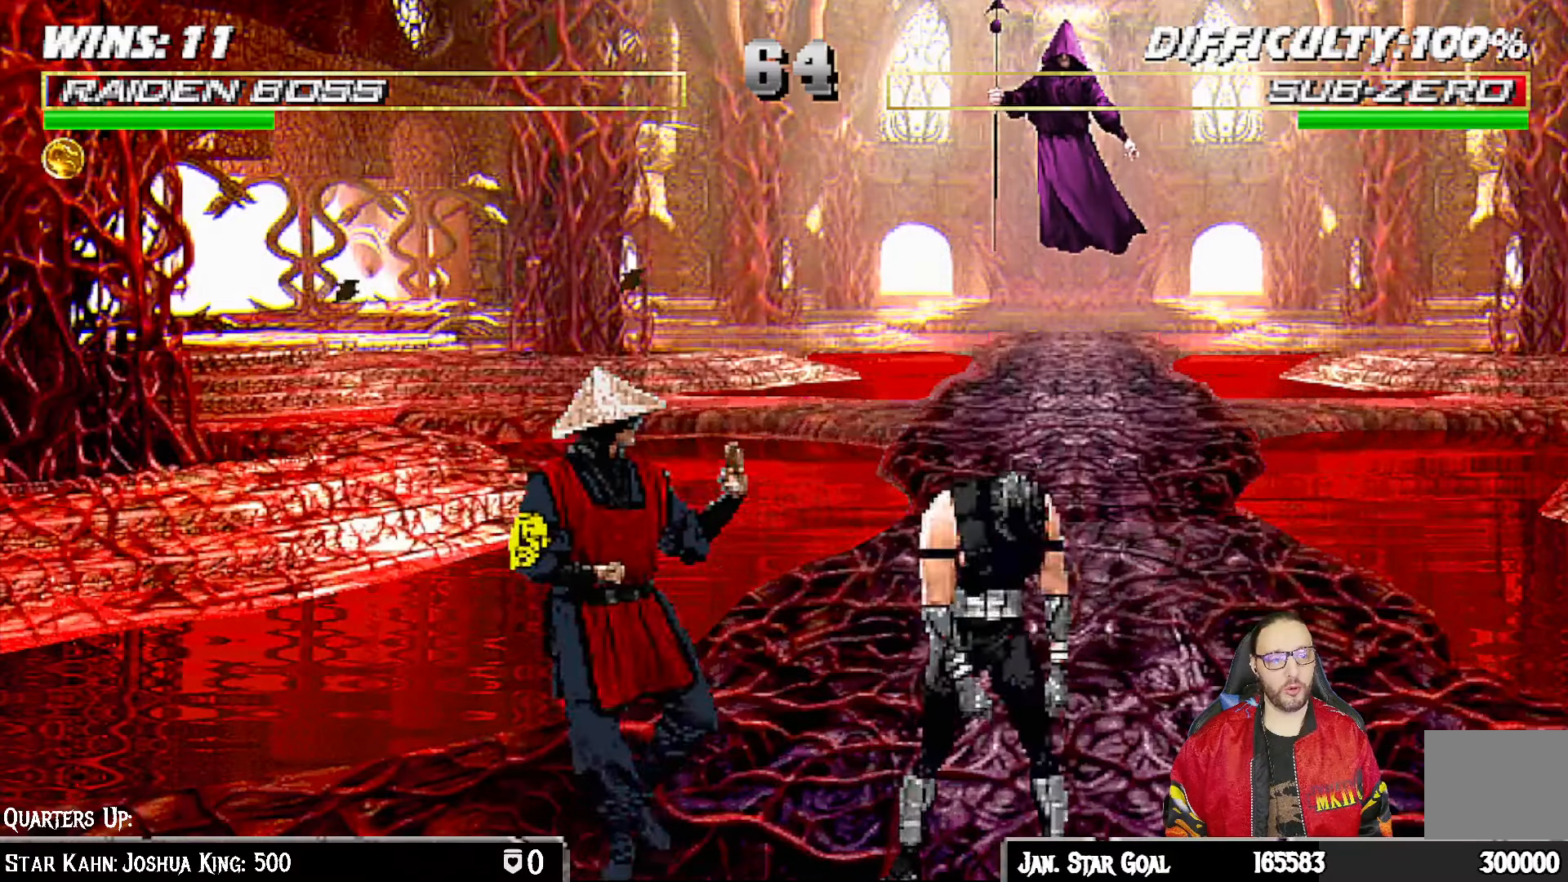
{"dt_ms": 500, "buttons": [], "left_stick": "center", "right_stick": "center", "events": [[483, "DPAD_LEFT", "up"]]}
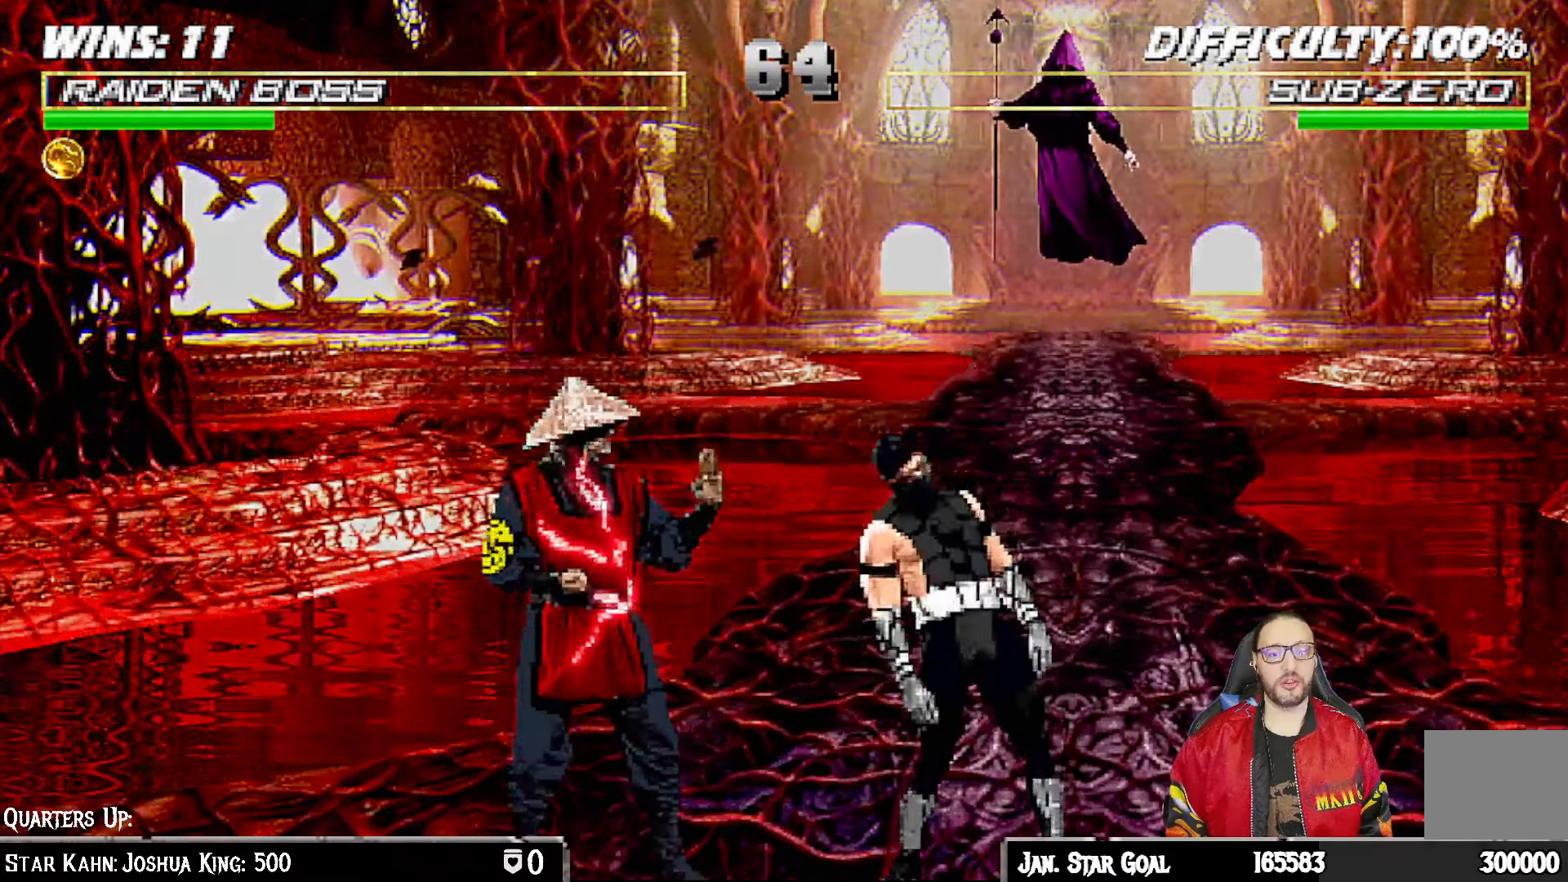
{"dt_ms": 500, "buttons": ["CROSS"], "left_stick": "center", "right_stick": "center", "events": [[250, "CROSS", "down"], [300, "CROSS", "up"], [500, "CROSS", "down"]]}
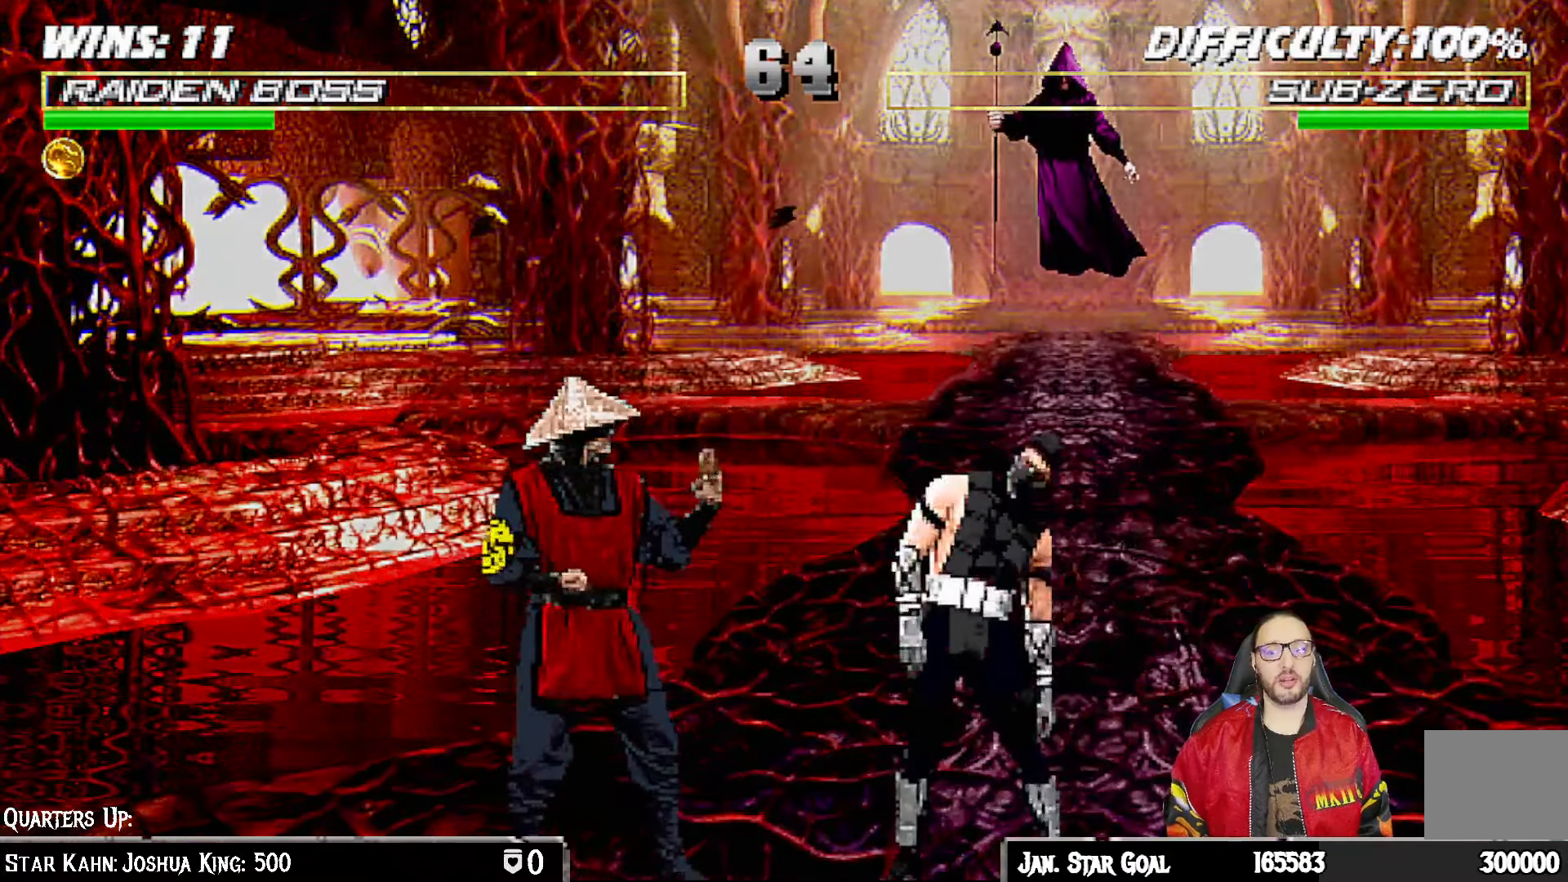
{"dt_ms": 500, "buttons": [], "left_stick": "center", "right_stick": "center", "events": [[67, "CROSS", "up"]]}
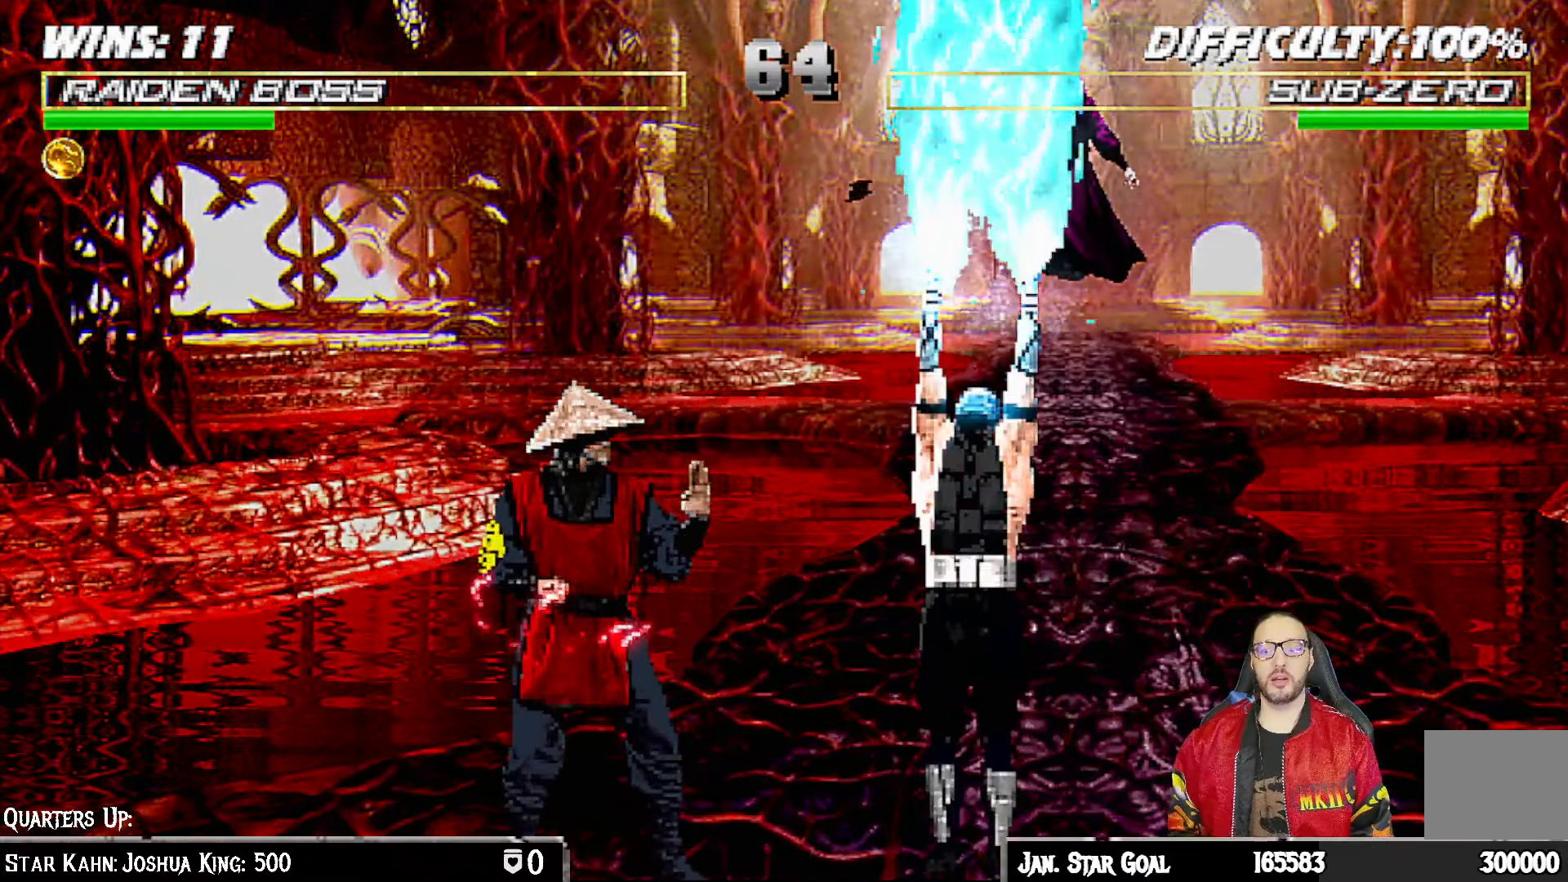
{"dt_ms": 500, "buttons": [], "left_stick": "center", "right_stick": "center", "events": []}
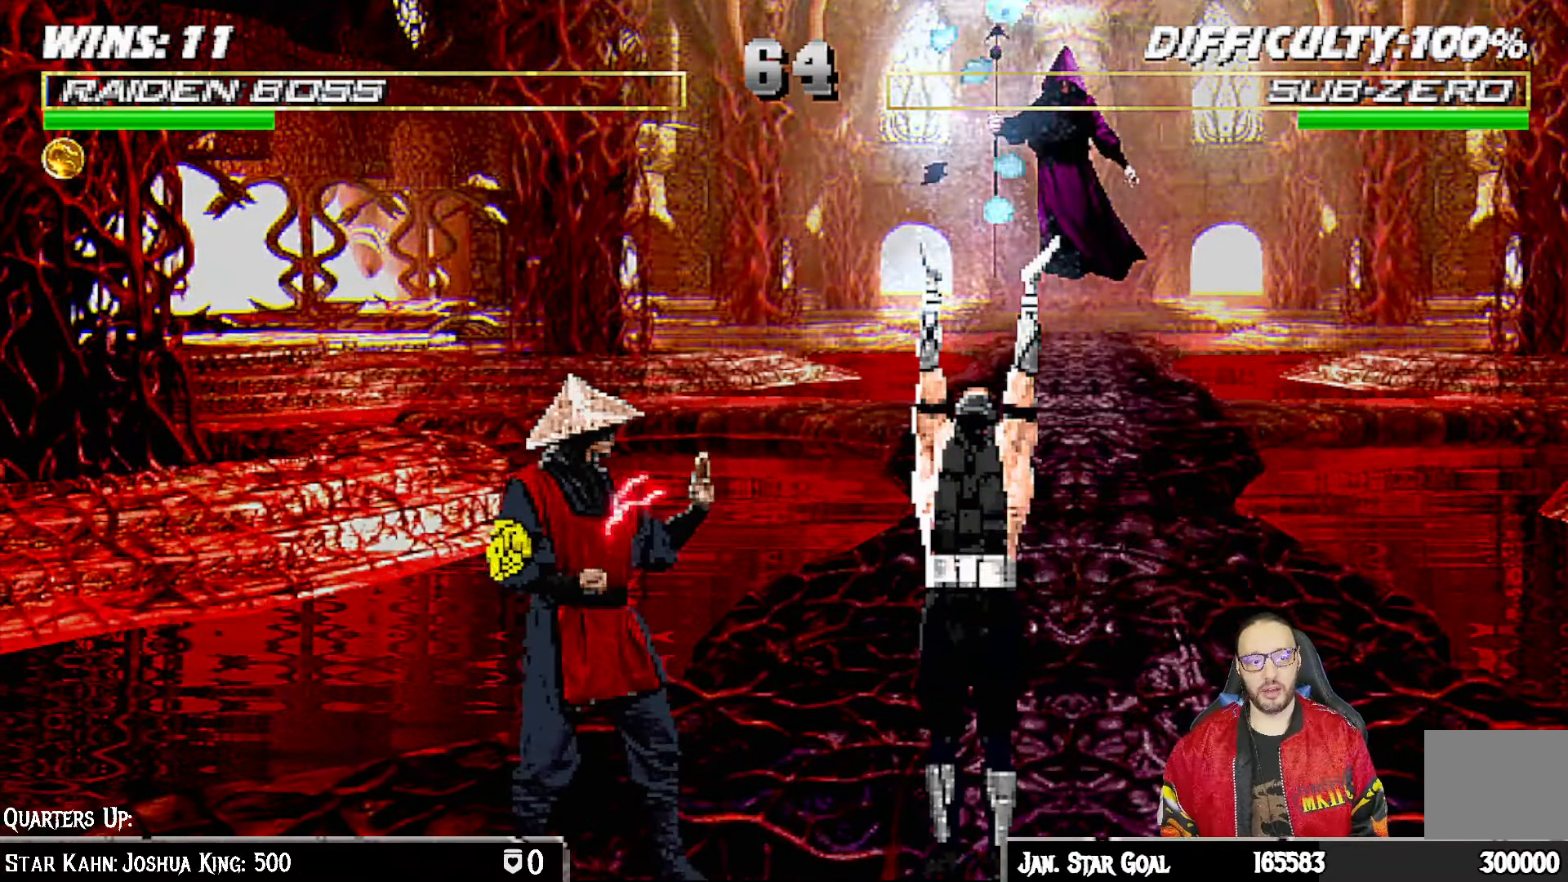
{"dt_ms": 500, "buttons": [], "left_stick": "center", "right_stick": "center", "events": []}
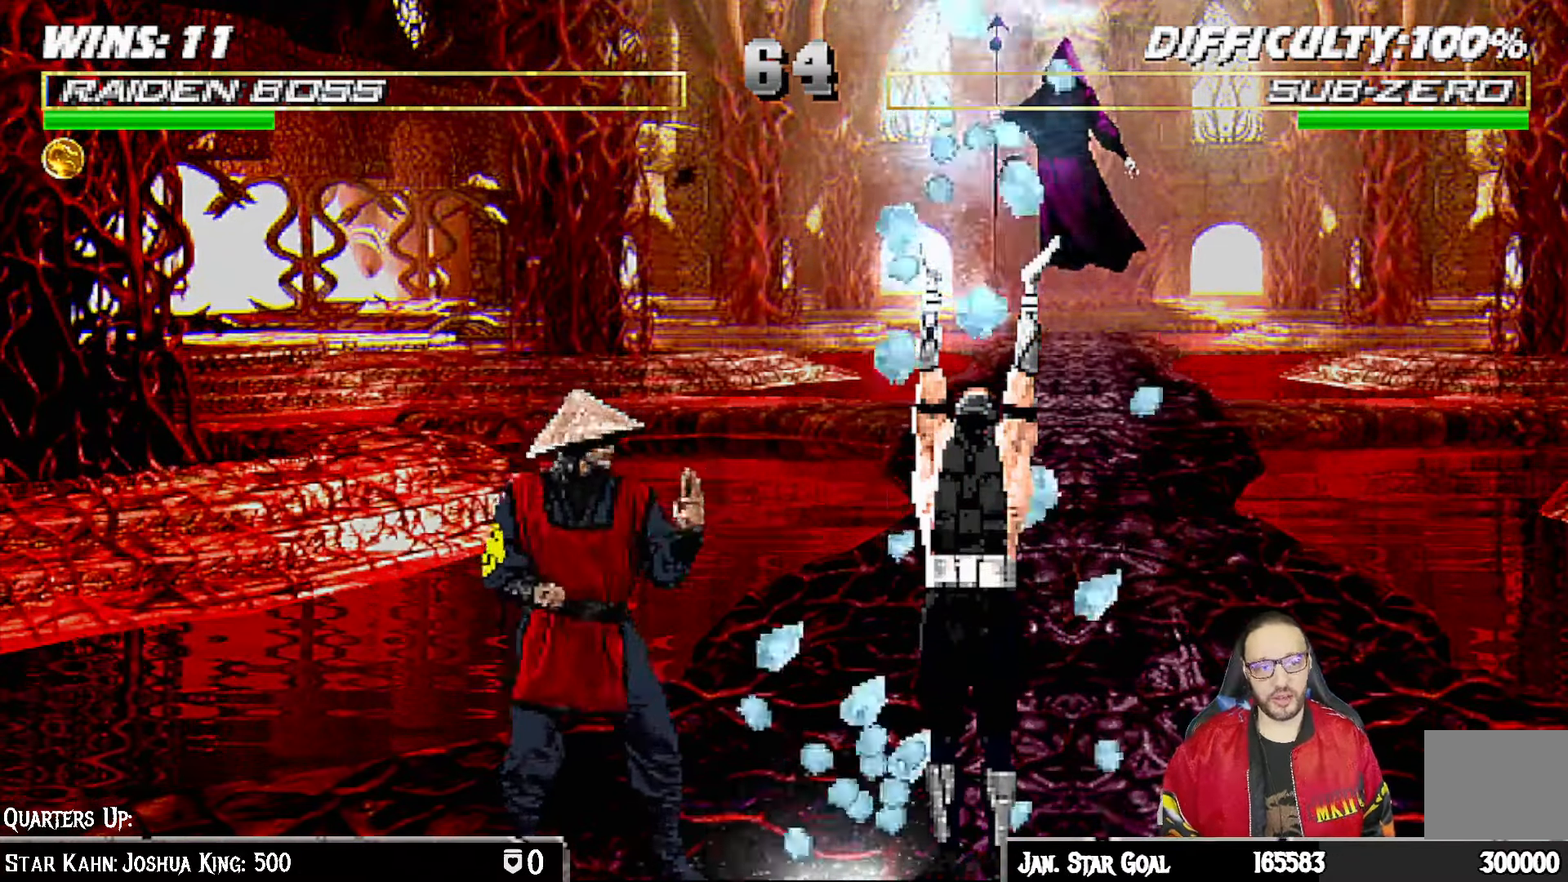
{"dt_ms": 500, "buttons": [], "left_stick": "center", "right_stick": "center", "events": [[183, "left_stick", "down"], [183, "right_stick", "down"], [283, "left_stick", "center"], [283, "right_stick", "center"], [383, "left_stick", "down"], [383, "right_stick", "down"], [483, "left_stick", "center"], [483, "right_stick", "center"]]}